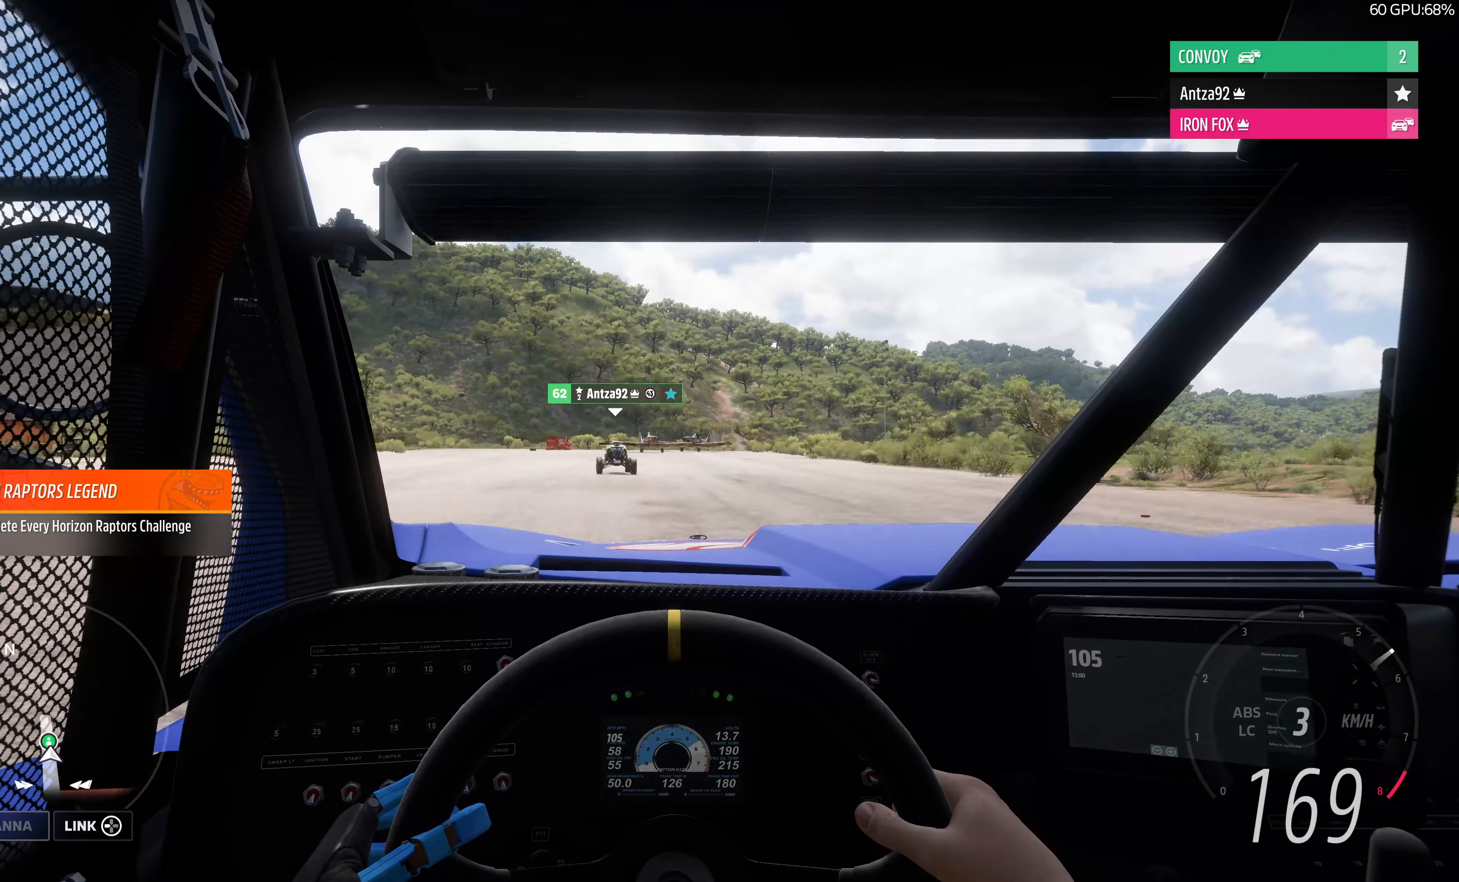
Gameplay with a controller (PlayStation layout); each line is a JSON object with the inputs held at the frame after it. "events" lists button and stick changes between this image and that frame as [ms after this image, input, new state], when the widget could be followed in between.
{"buttons": ["L2"], "left_stick": "up", "right_stick": "center", "events": [[66, "left_stick", "left"], [200, "R2", "up"], [233, "left_stick", "center"], [300, "left_stick", "up"], [333, "L2", "down"]]}
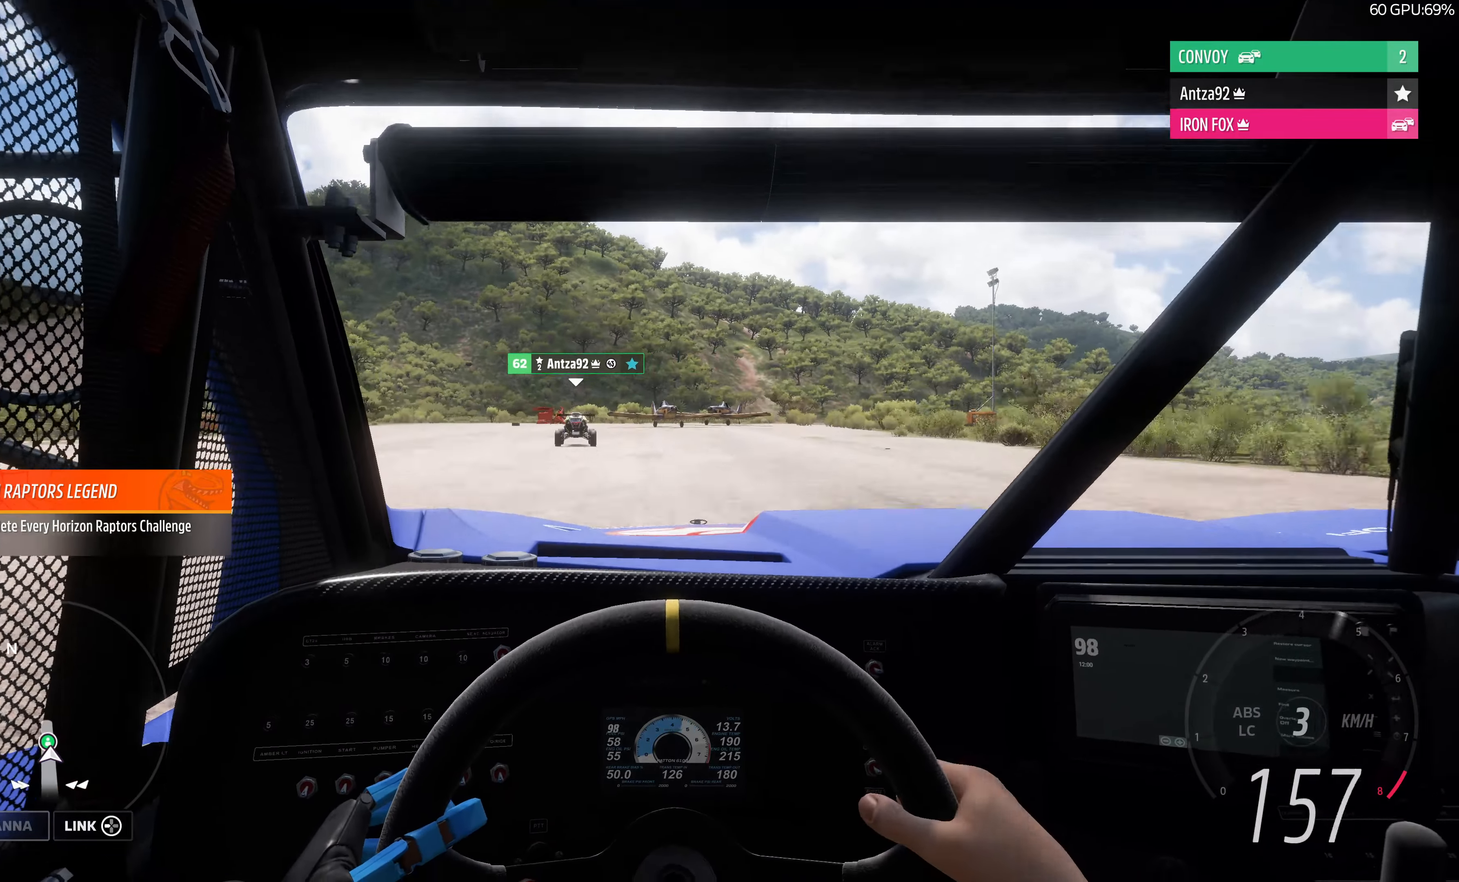
{"buttons": [], "left_stick": "up-left", "right_stick": "up-left", "events": [[266, "right_stick", "up-left"], [300, "L2", "up"], [500, "left_stick", "up-left"]]}
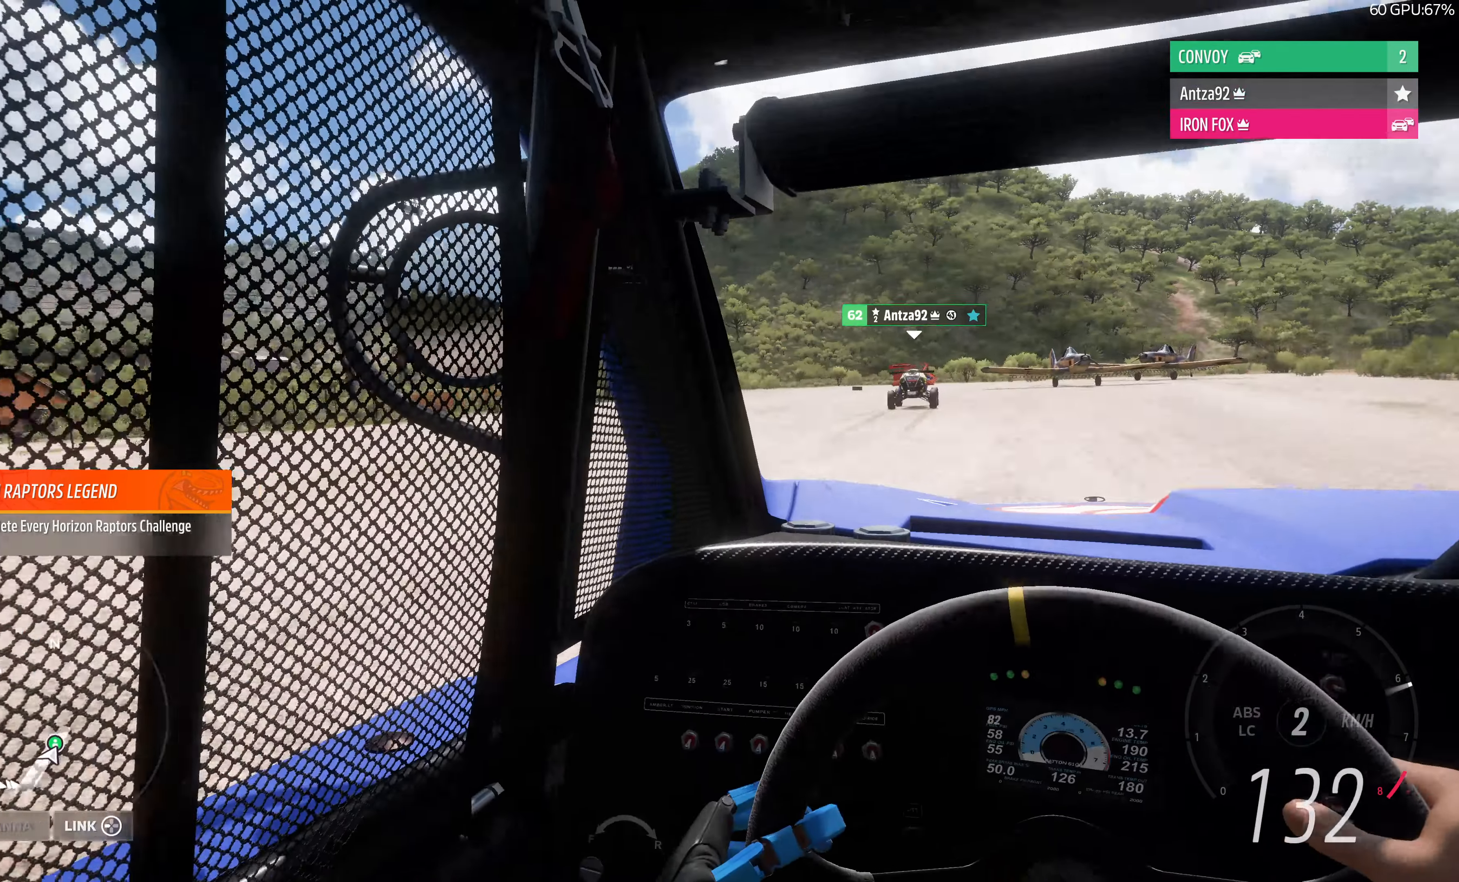
{"buttons": ["L2"], "left_stick": "up-left", "right_stick": "center", "events": [[66, "right_stick", "center"], [233, "L2", "down"]]}
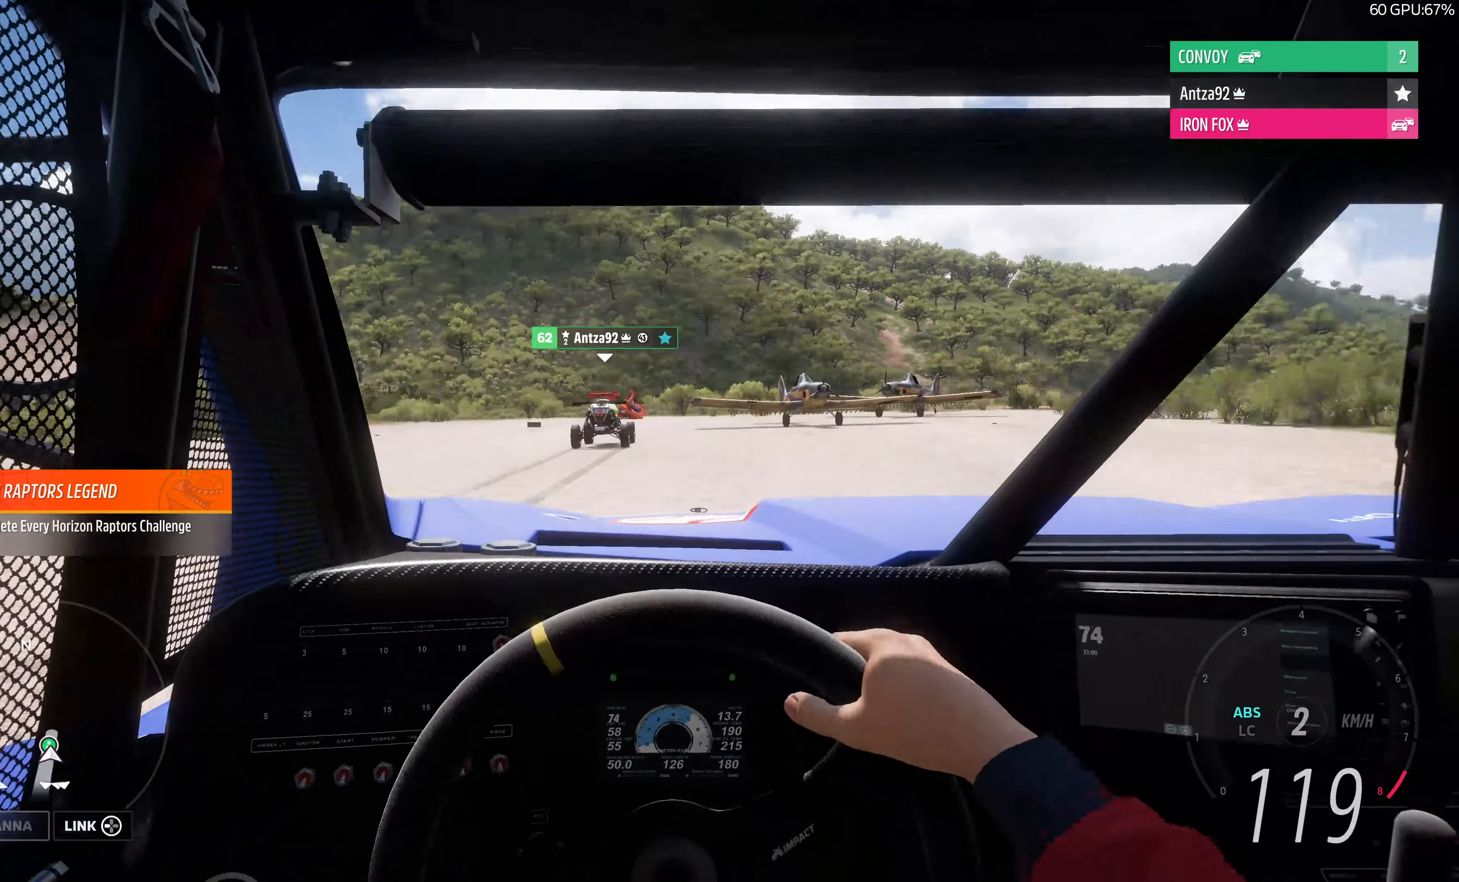
{"buttons": ["L2"], "left_stick": "up-left", "right_stick": "center", "events": []}
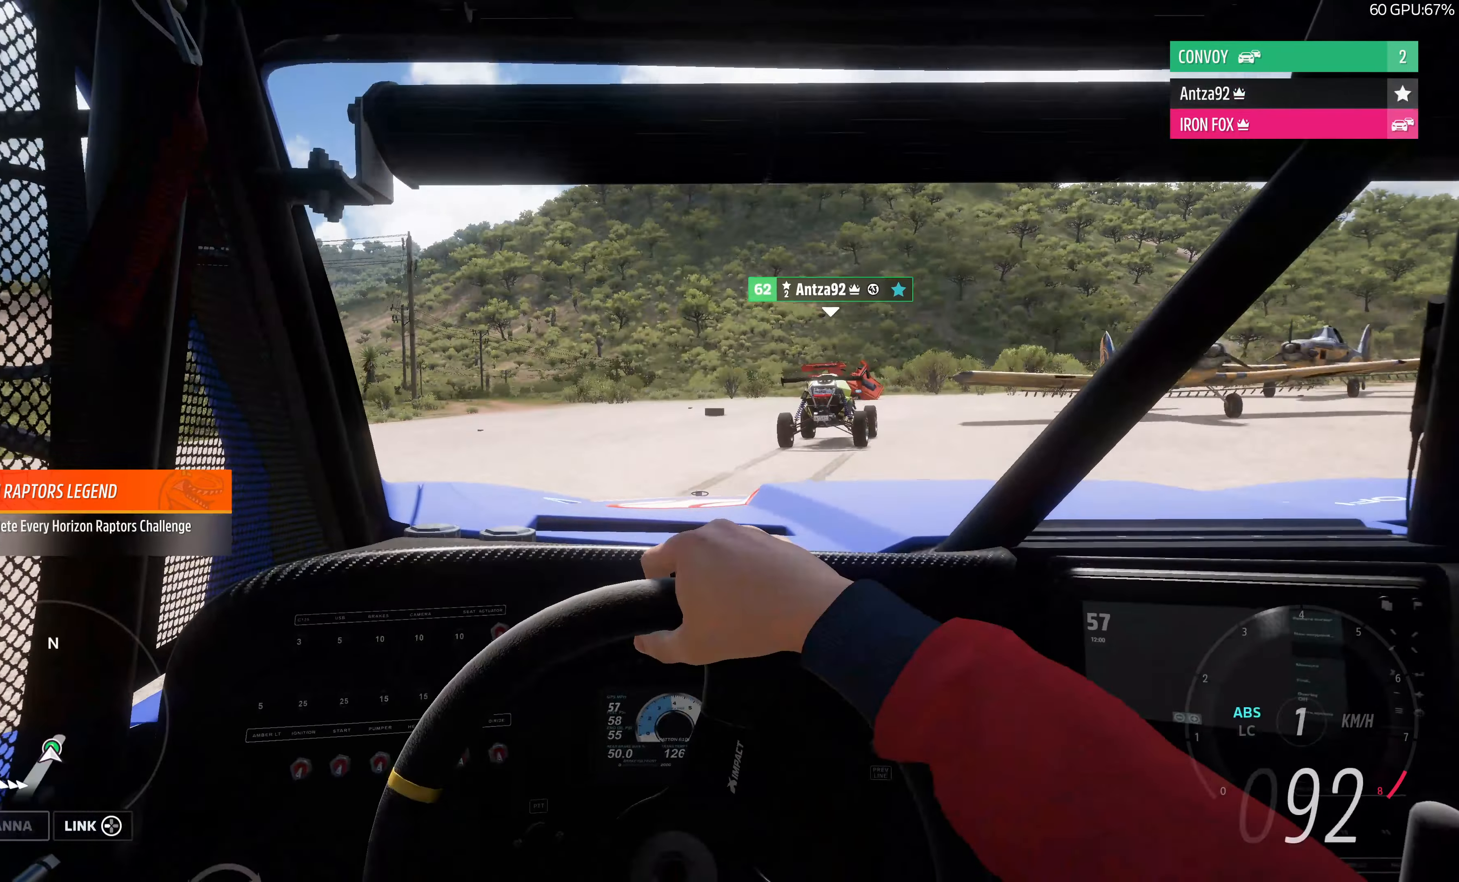
{"buttons": [], "left_stick": "up-left", "right_stick": "center", "events": [[133, "L2", "up"]]}
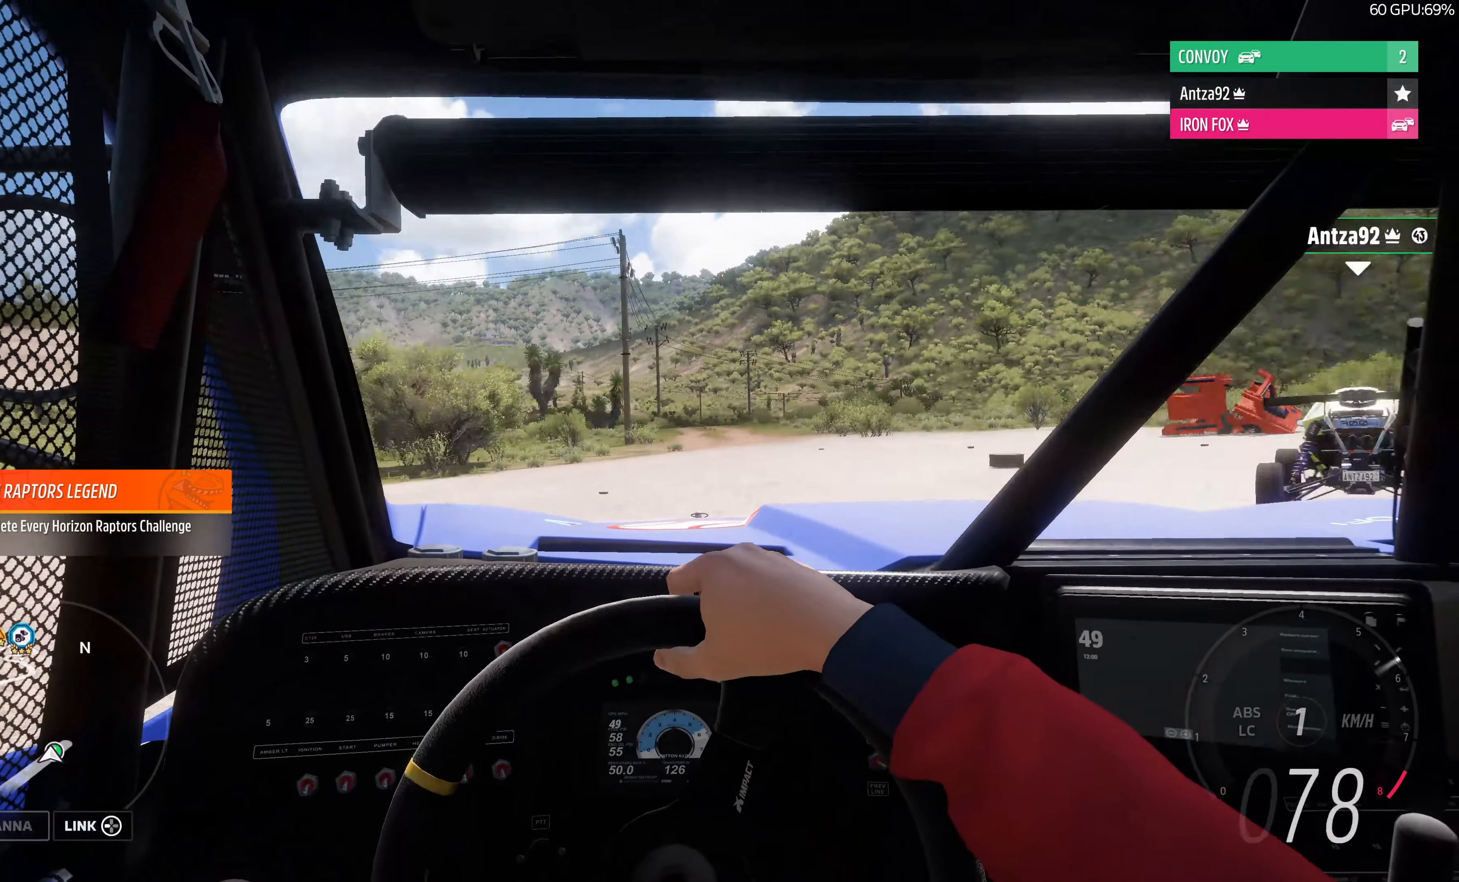
{"buttons": ["R2"], "left_stick": "right", "right_stick": "center", "events": [[300, "left_stick", "up-right"], [334, "R2", "down"], [400, "left_stick", "right"]]}
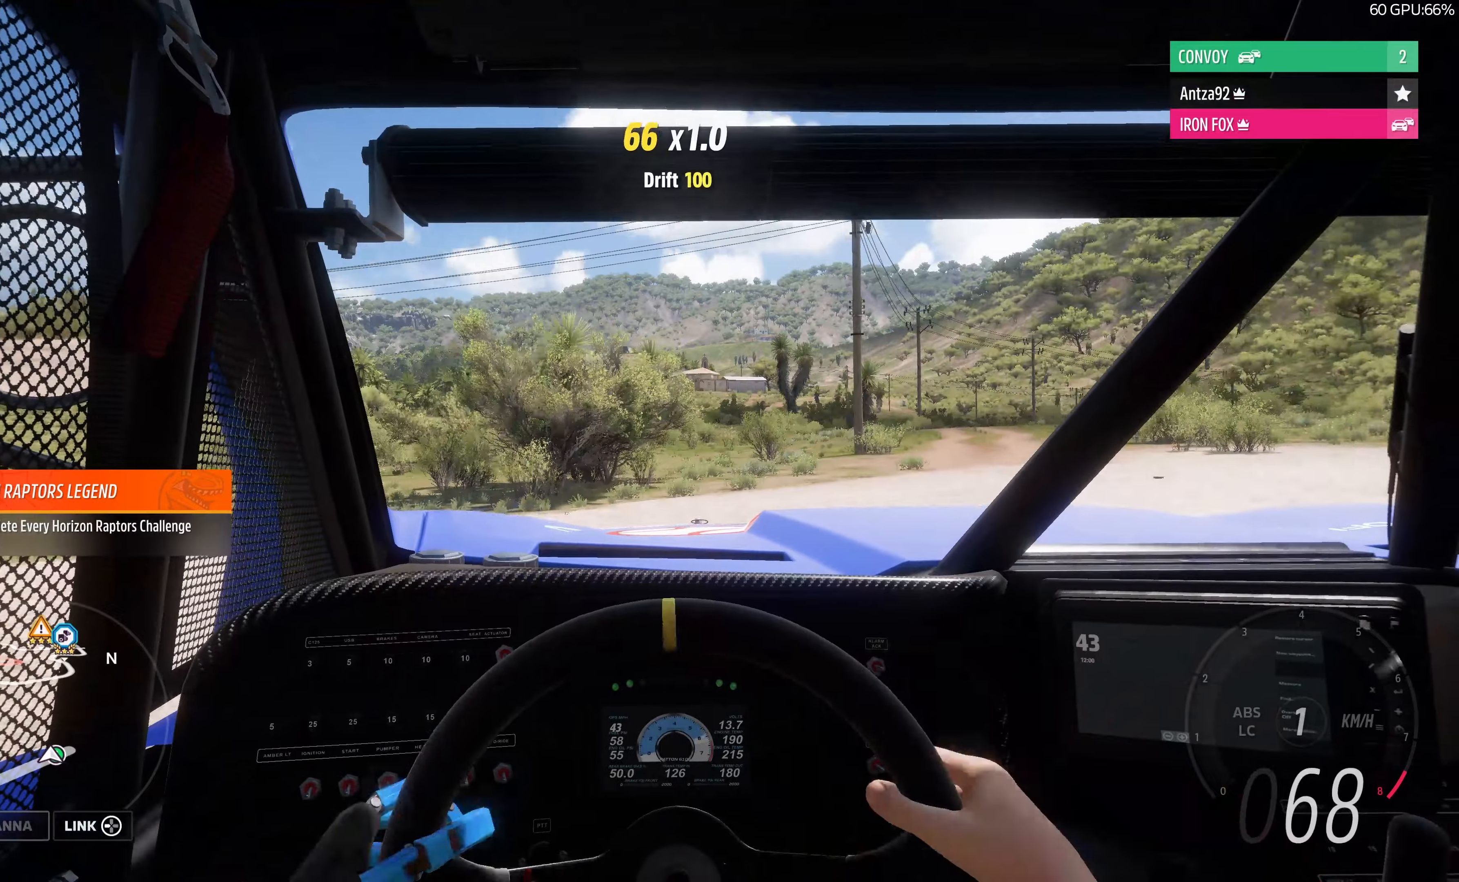
{"buttons": ["R1", "R2"], "left_stick": "right", "right_stick": "center", "events": [[200, "R1", "down"], [367, "R1", "up"], [500, "R1", "down"]]}
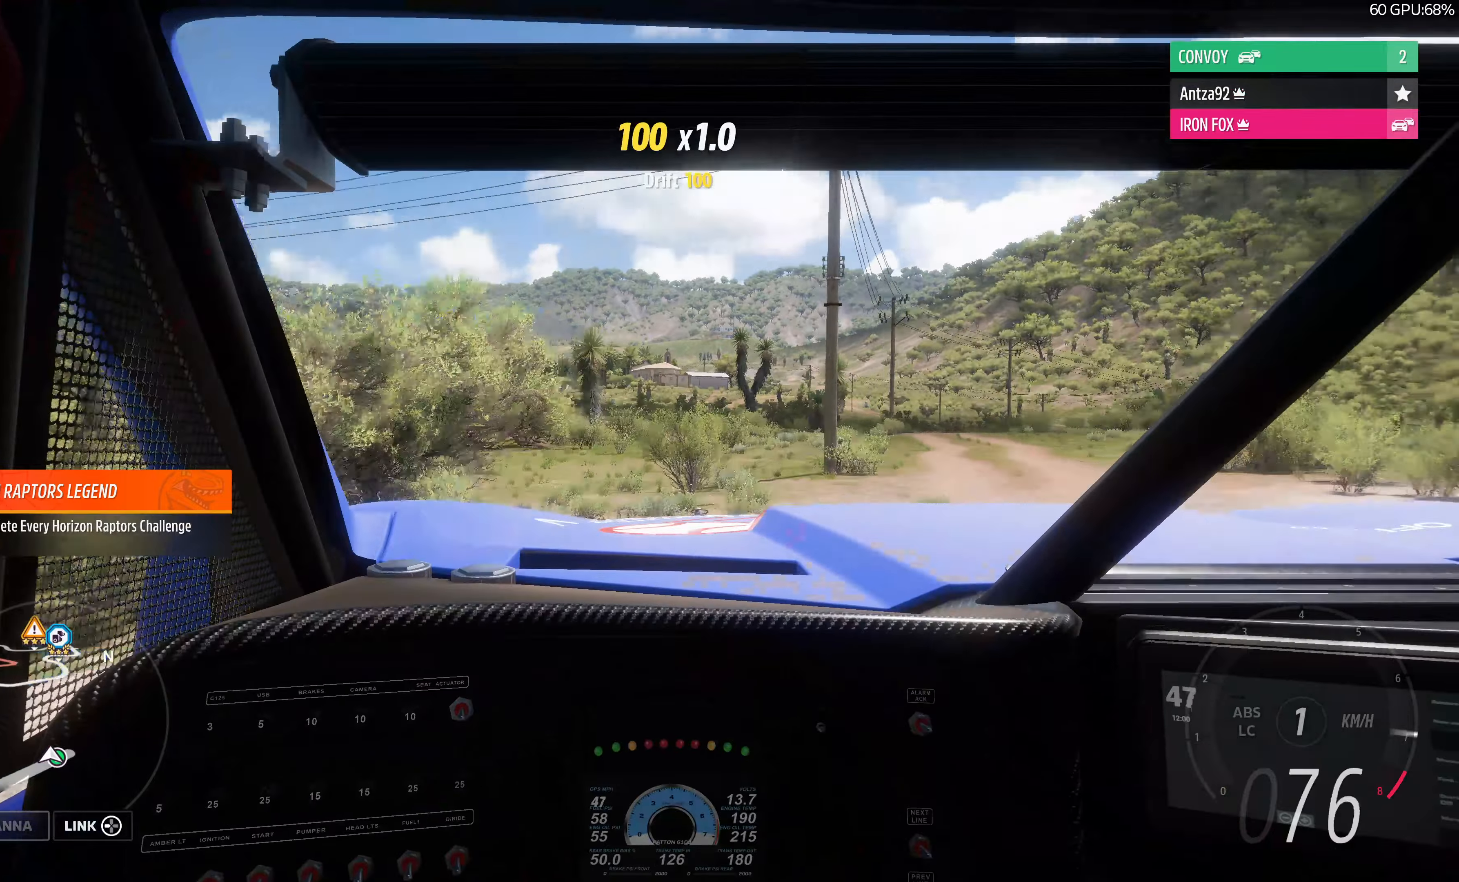
{"buttons": ["R2"], "left_stick": "center", "right_stick": "center", "events": [[100, "R1", "up"], [267, "left_stick", "center"], [300, "R1", "down"], [434, "R1", "up"]]}
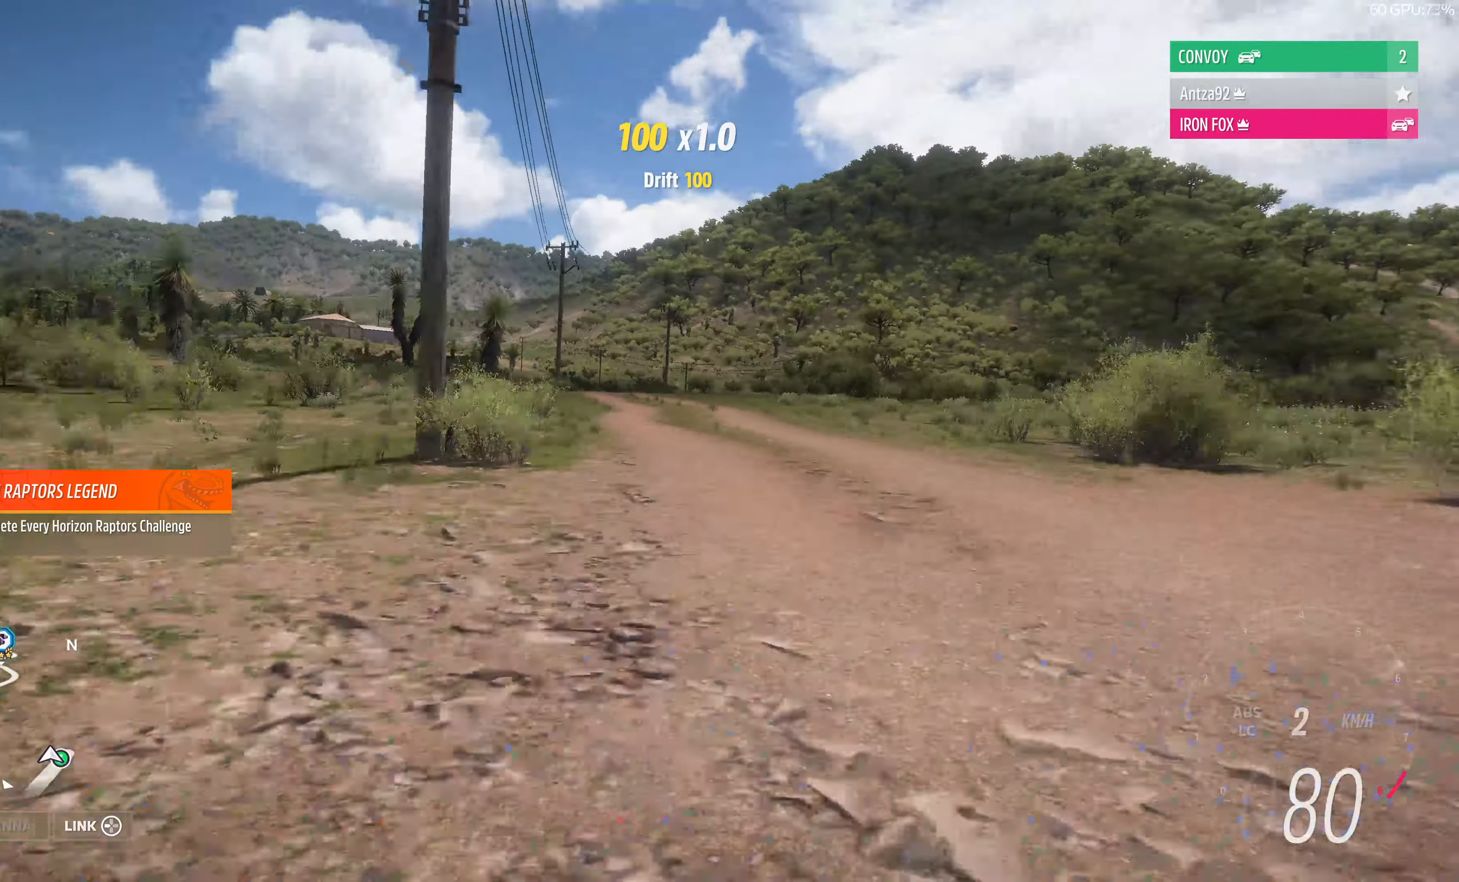
{"buttons": ["R2"], "left_stick": "up-left", "right_stick": "center", "events": [[134, "R1", "down"], [167, "left_stick", "up-left"], [200, "R1", "up"], [334, "R1", "down"], [400, "R1", "up"]]}
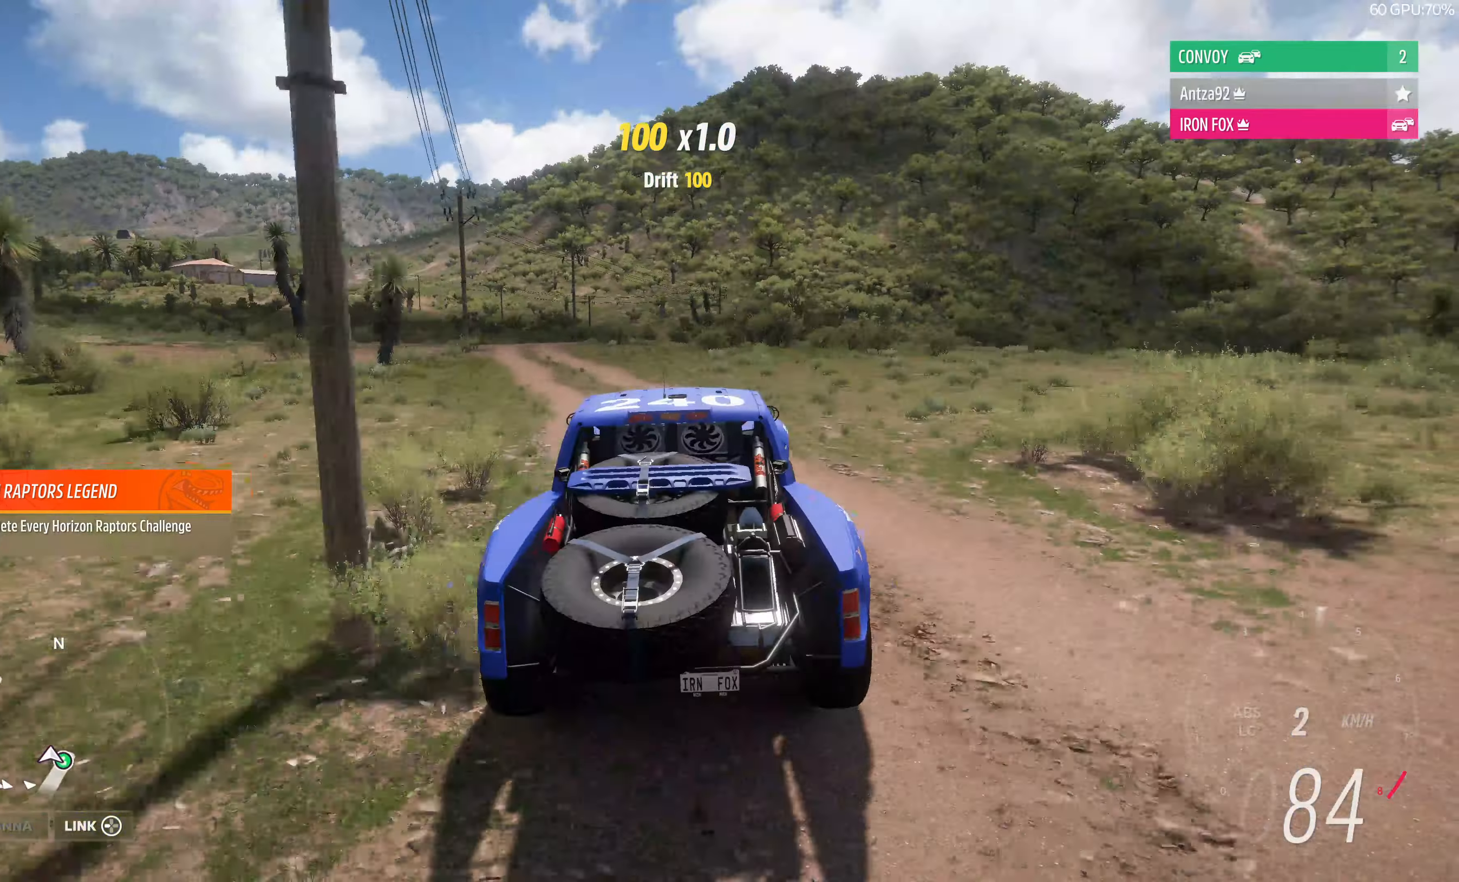
{"buttons": ["R2"], "left_stick": "center", "right_stick": "center", "events": [[167, "left_stick", "left"], [267, "left_stick", "center"]]}
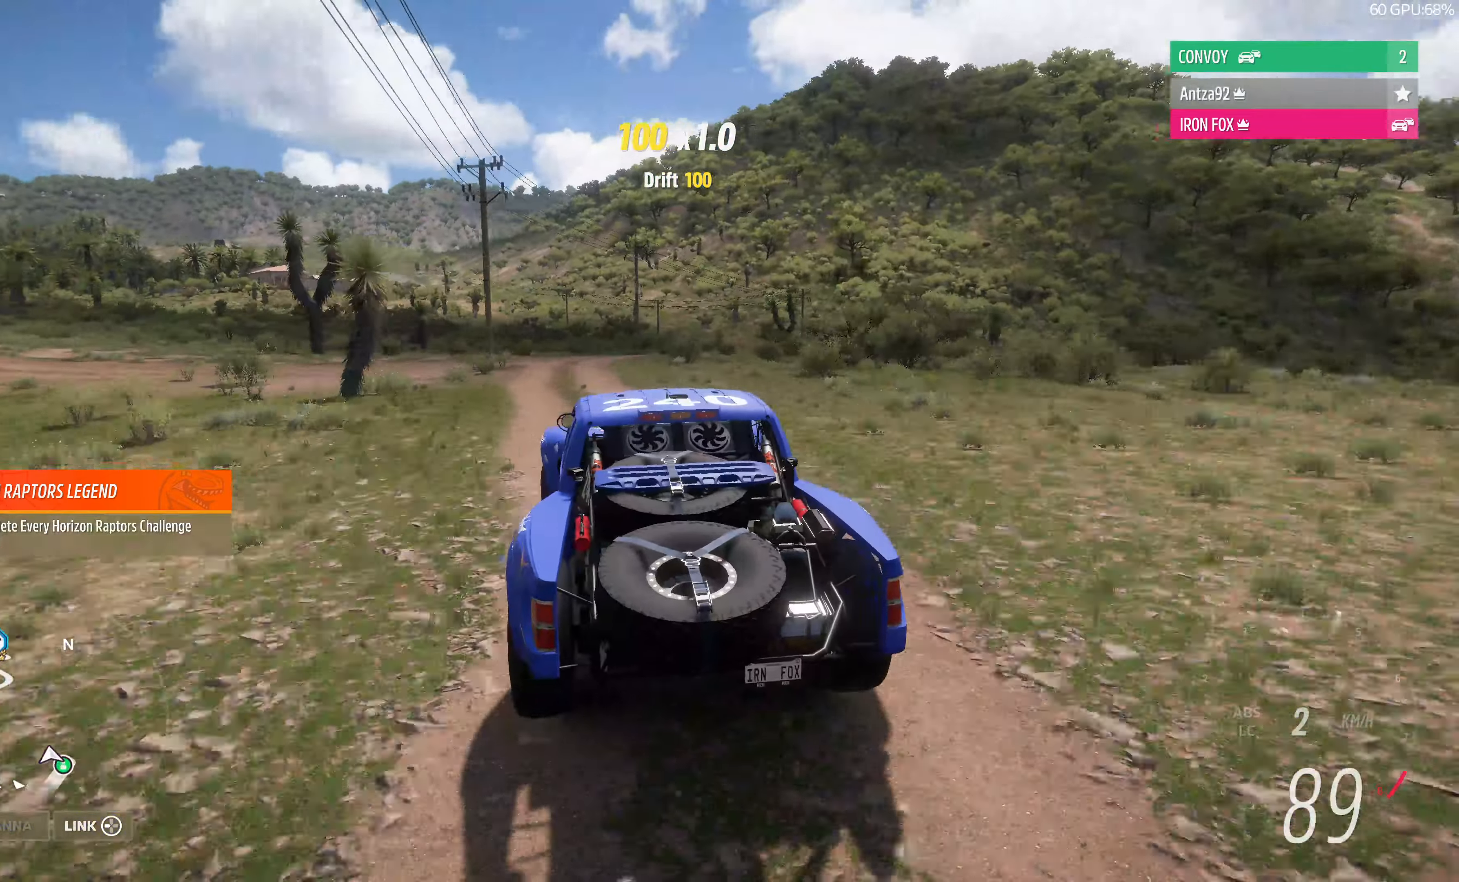
{"buttons": ["R2"], "left_stick": "center", "right_stick": "center", "events": [[234, "left_stick", "right"], [400, "left_stick", "center"]]}
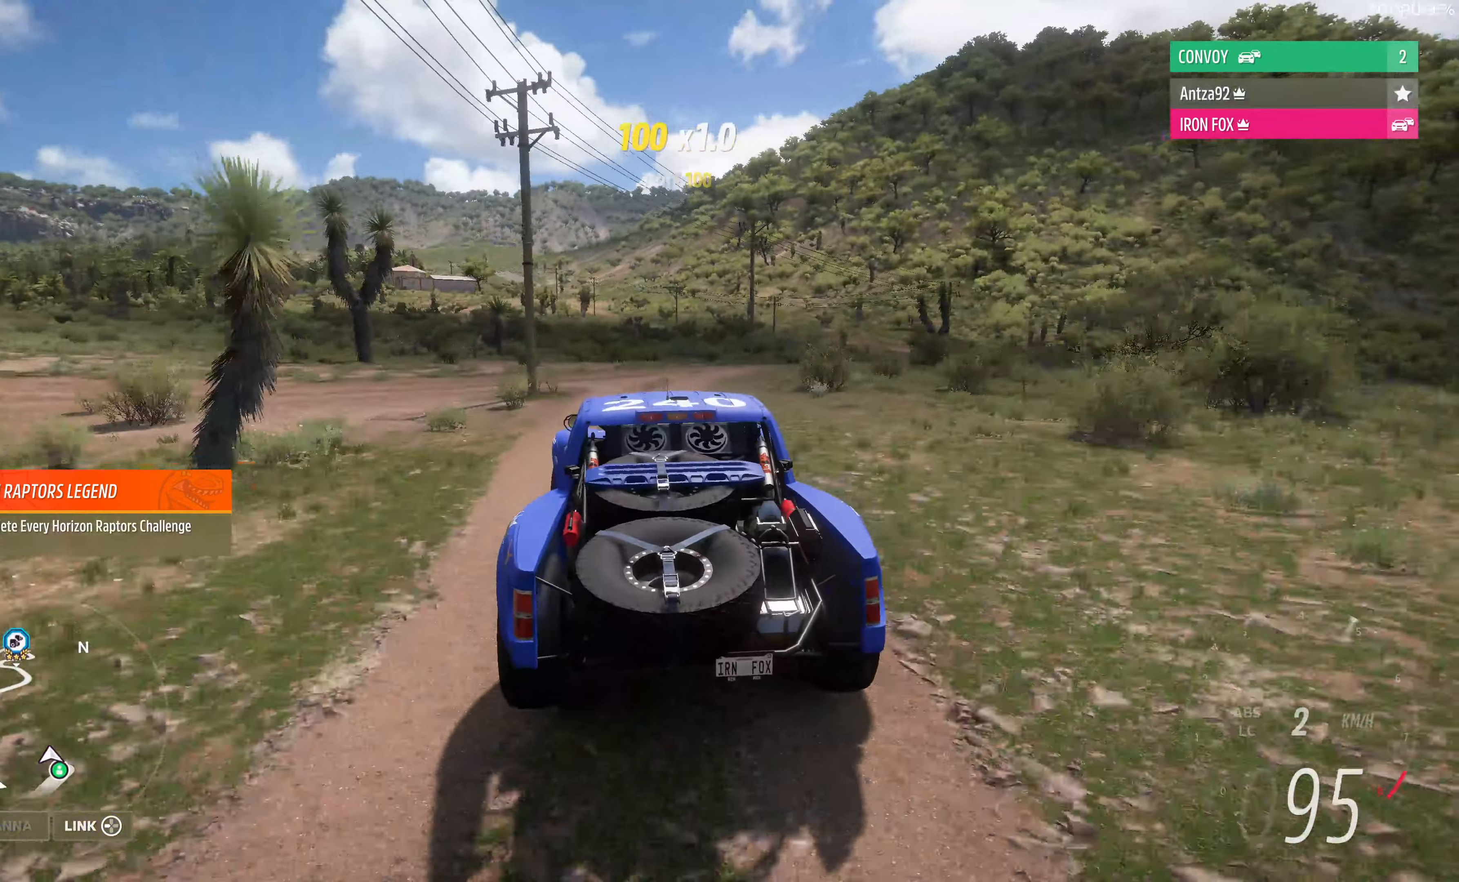
{"buttons": ["R2"], "left_stick": "right", "right_stick": "up", "events": [[34, "left_stick", "right"], [67, "R2", "up"], [300, "right_stick", "up"], [500, "R2", "down"]]}
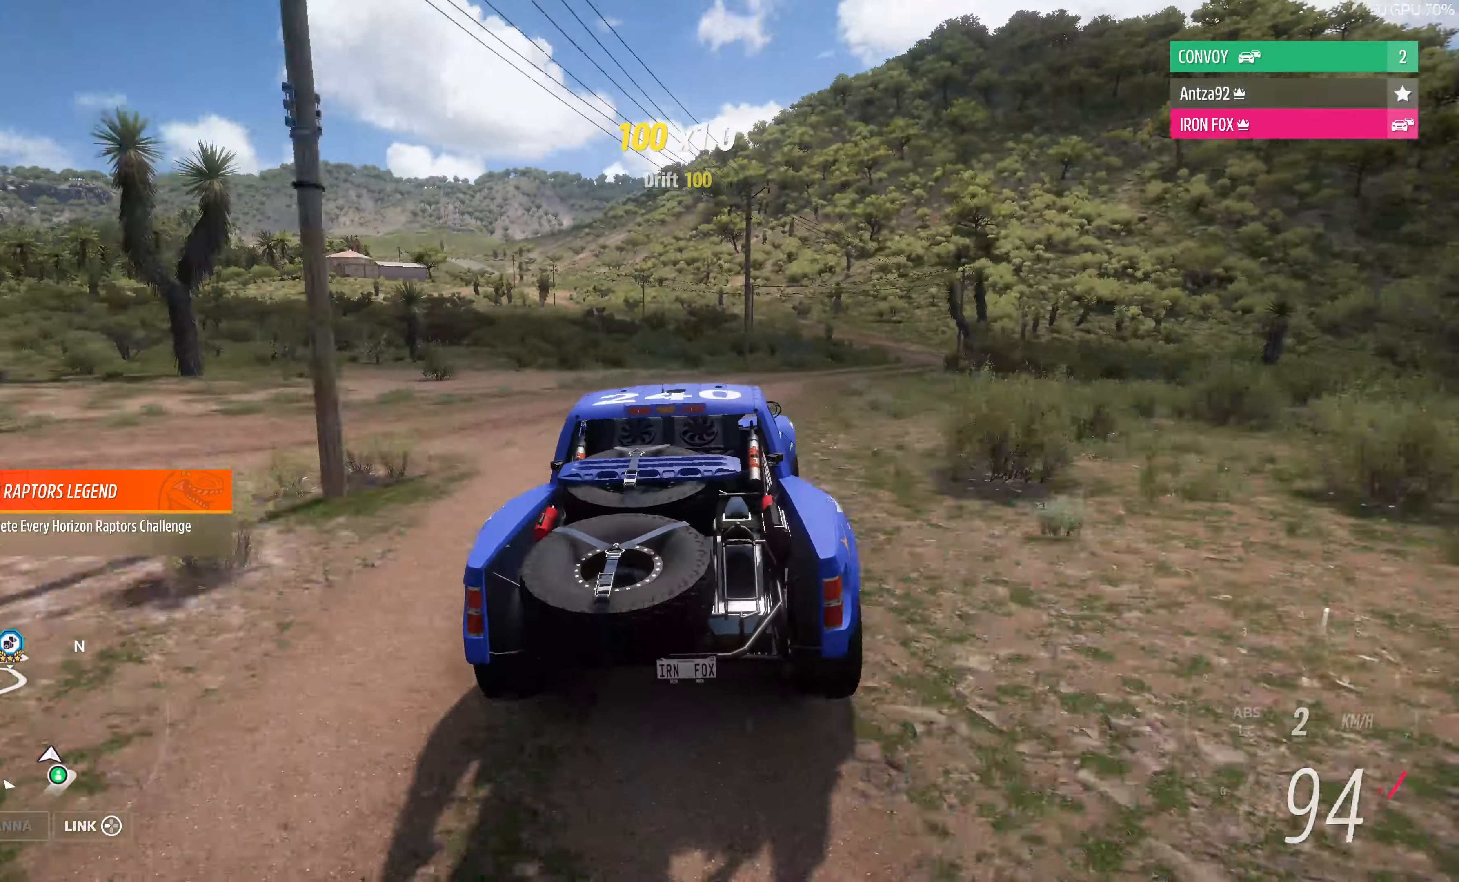
{"buttons": ["R2"], "left_stick": "center", "right_stick": "up", "events": [[34, "left_stick", "center"], [200, "left_stick", "right"], [334, "left_stick", "center"]]}
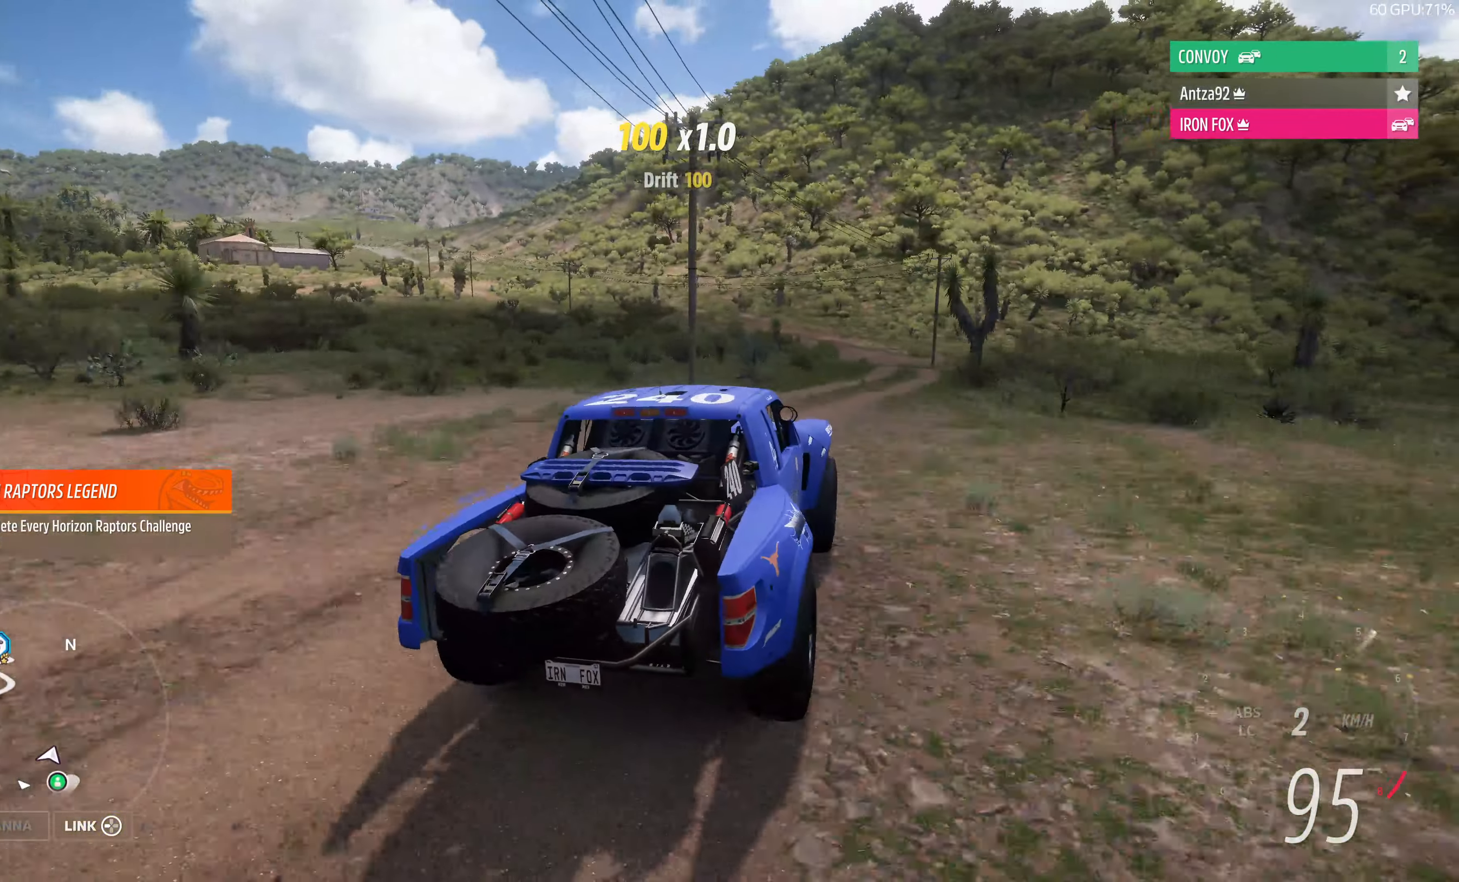
{"buttons": ["R2"], "left_stick": "left", "right_stick": "up", "events": [[34, "left_stick", "left"], [234, "left_stick", "center"], [434, "left_stick", "left"]]}
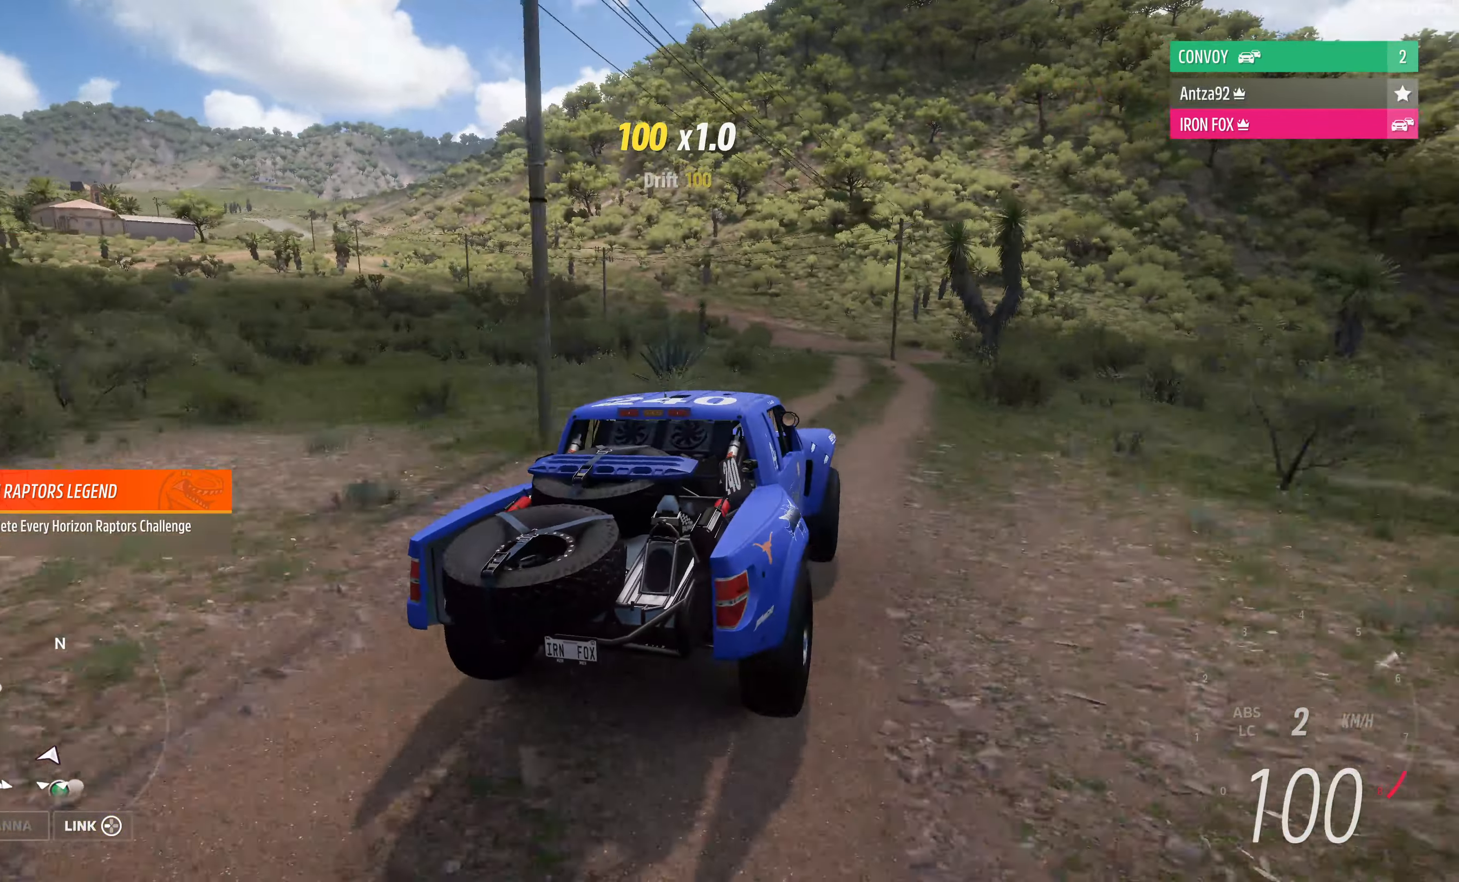
{"buttons": ["R2"], "left_stick": "center", "right_stick": "up", "events": [[67, "left_stick", "center"], [134, "left_stick", "right"], [400, "left_stick", "center"]]}
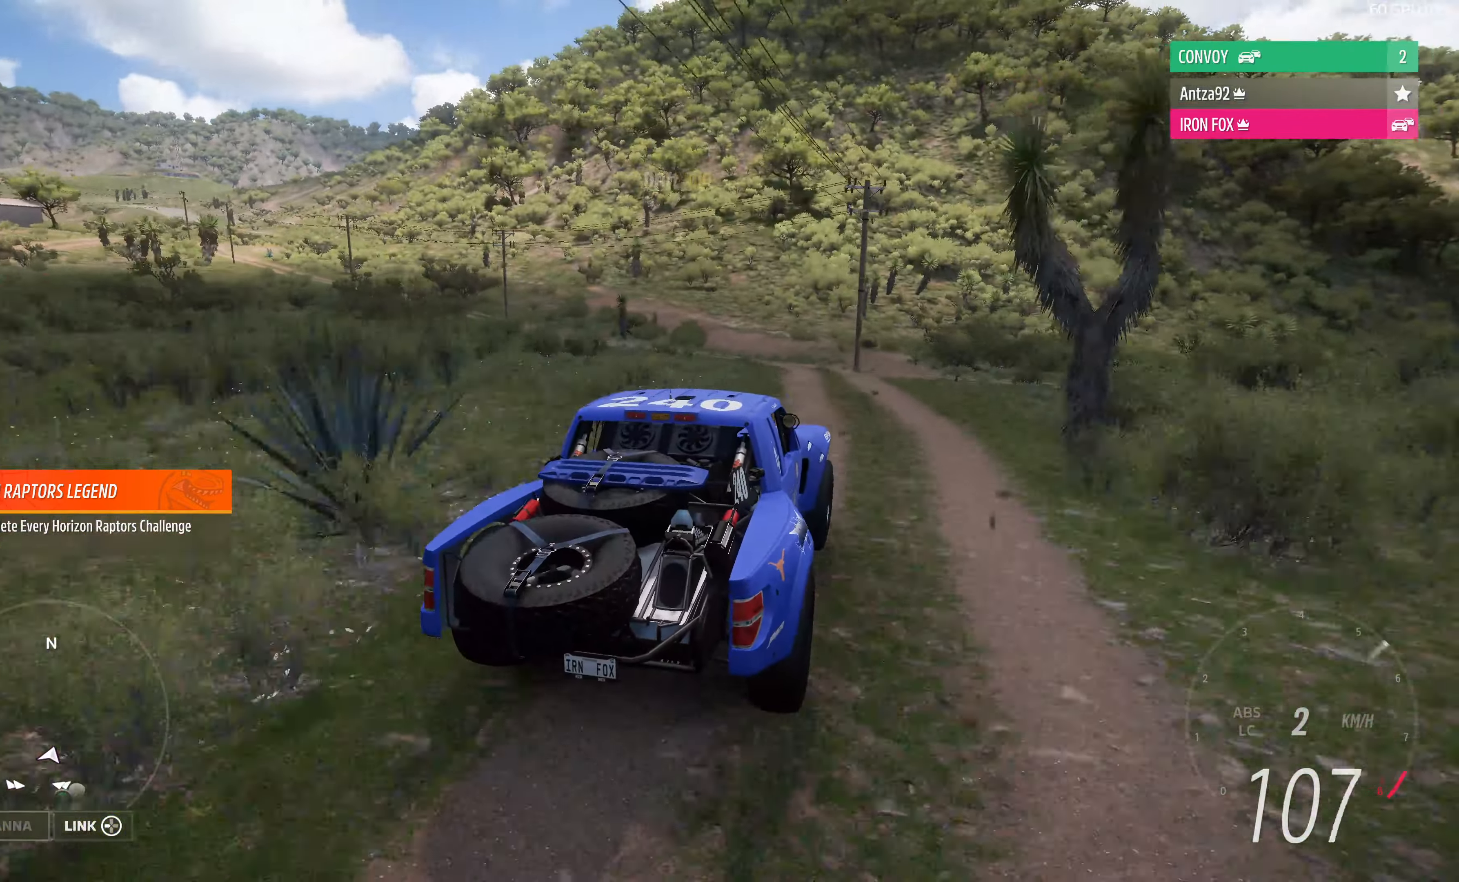
{"buttons": [], "left_stick": "left", "right_stick": "up", "events": [[100, "left_stick", "left"], [300, "R2", "up"]]}
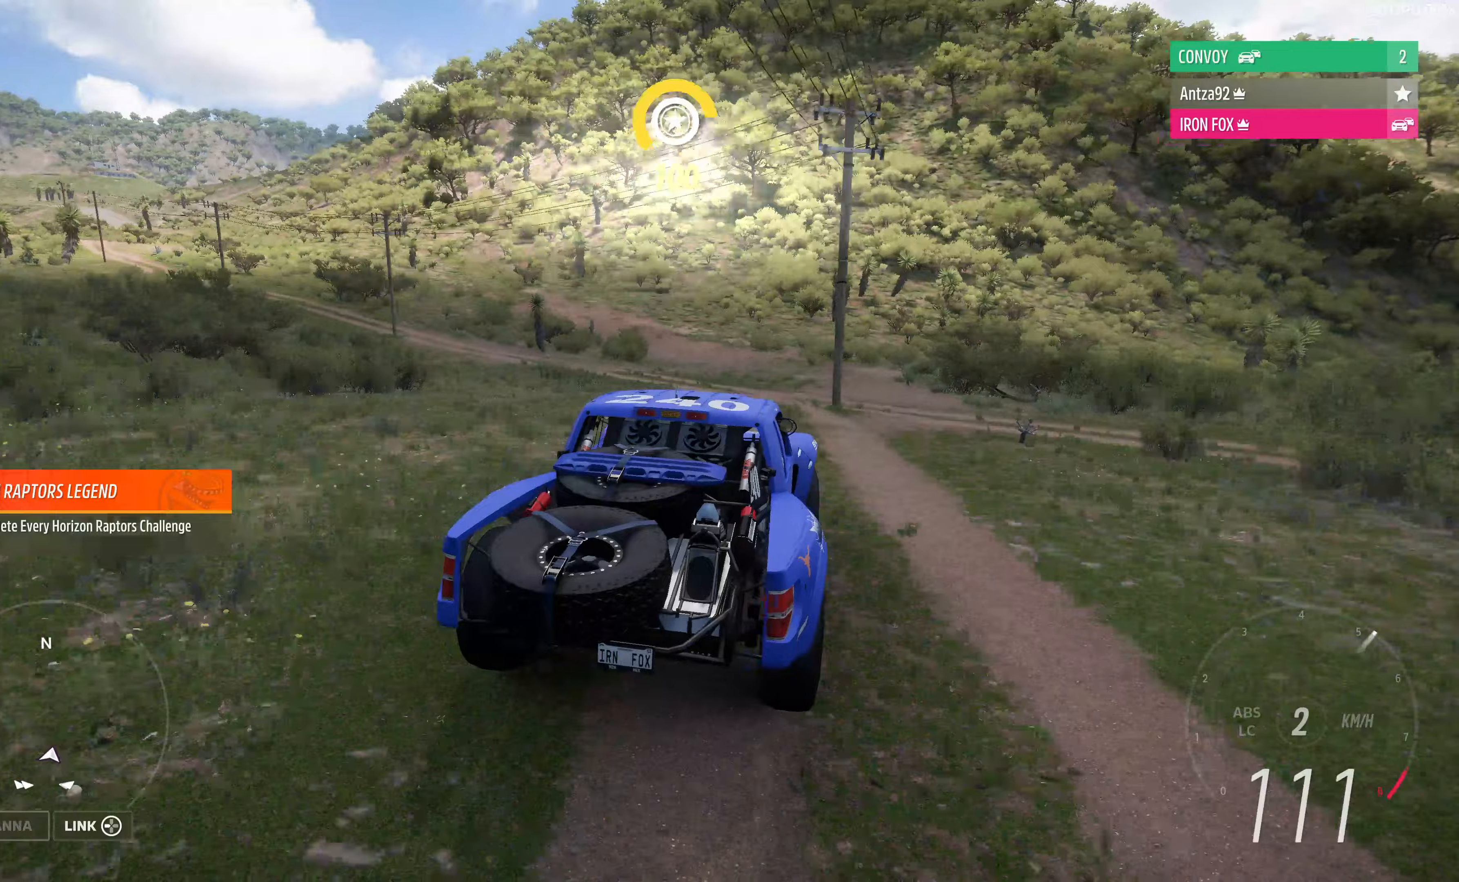
{"buttons": [], "left_stick": "left", "right_stick": "up", "events": []}
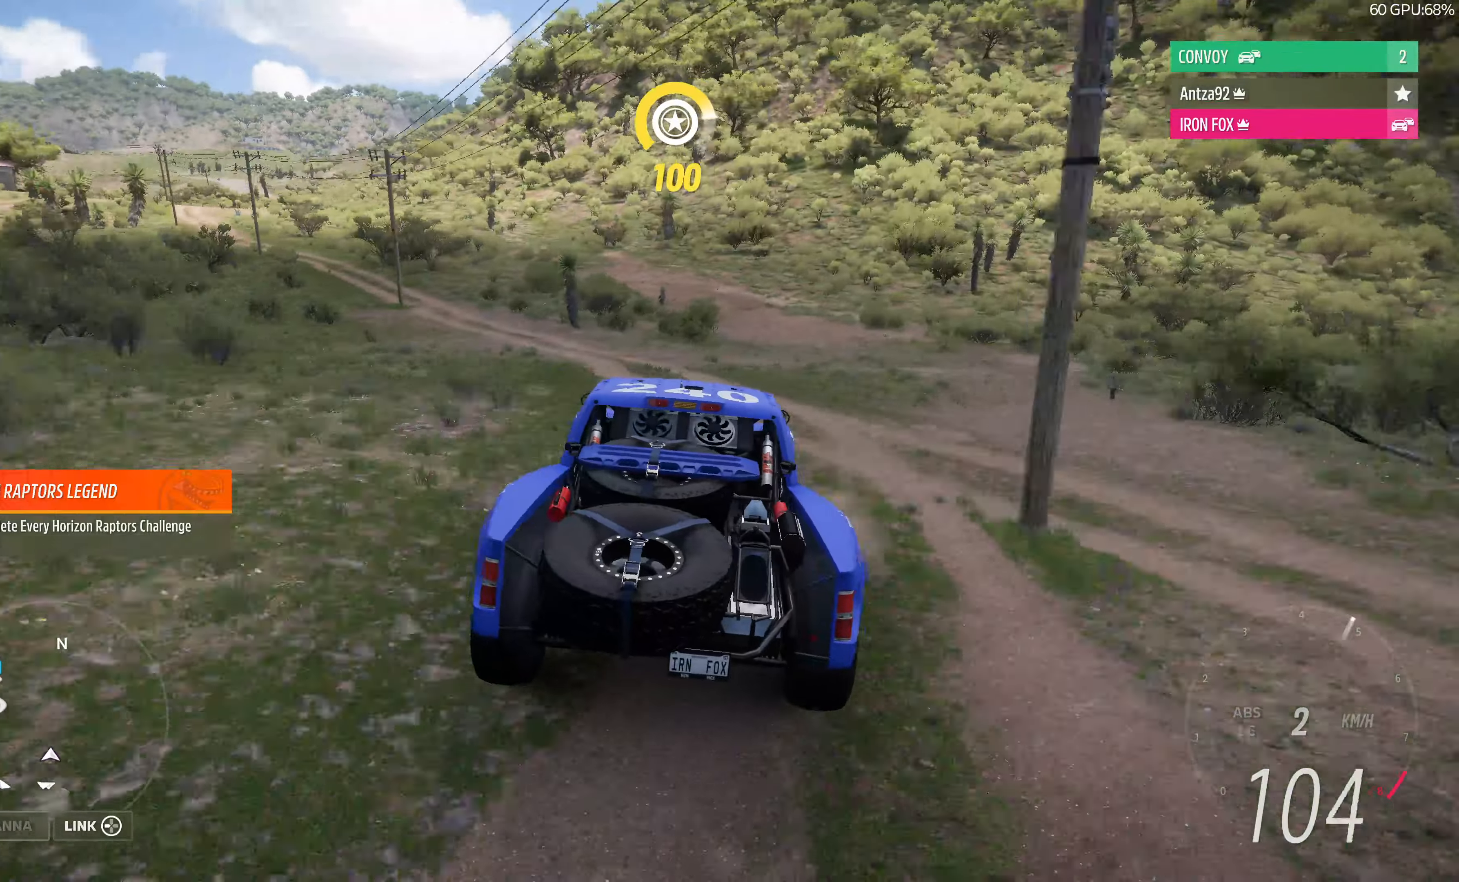
{"buttons": [], "left_stick": "center", "right_stick": "up", "events": [[33, "left_stick", "center"]]}
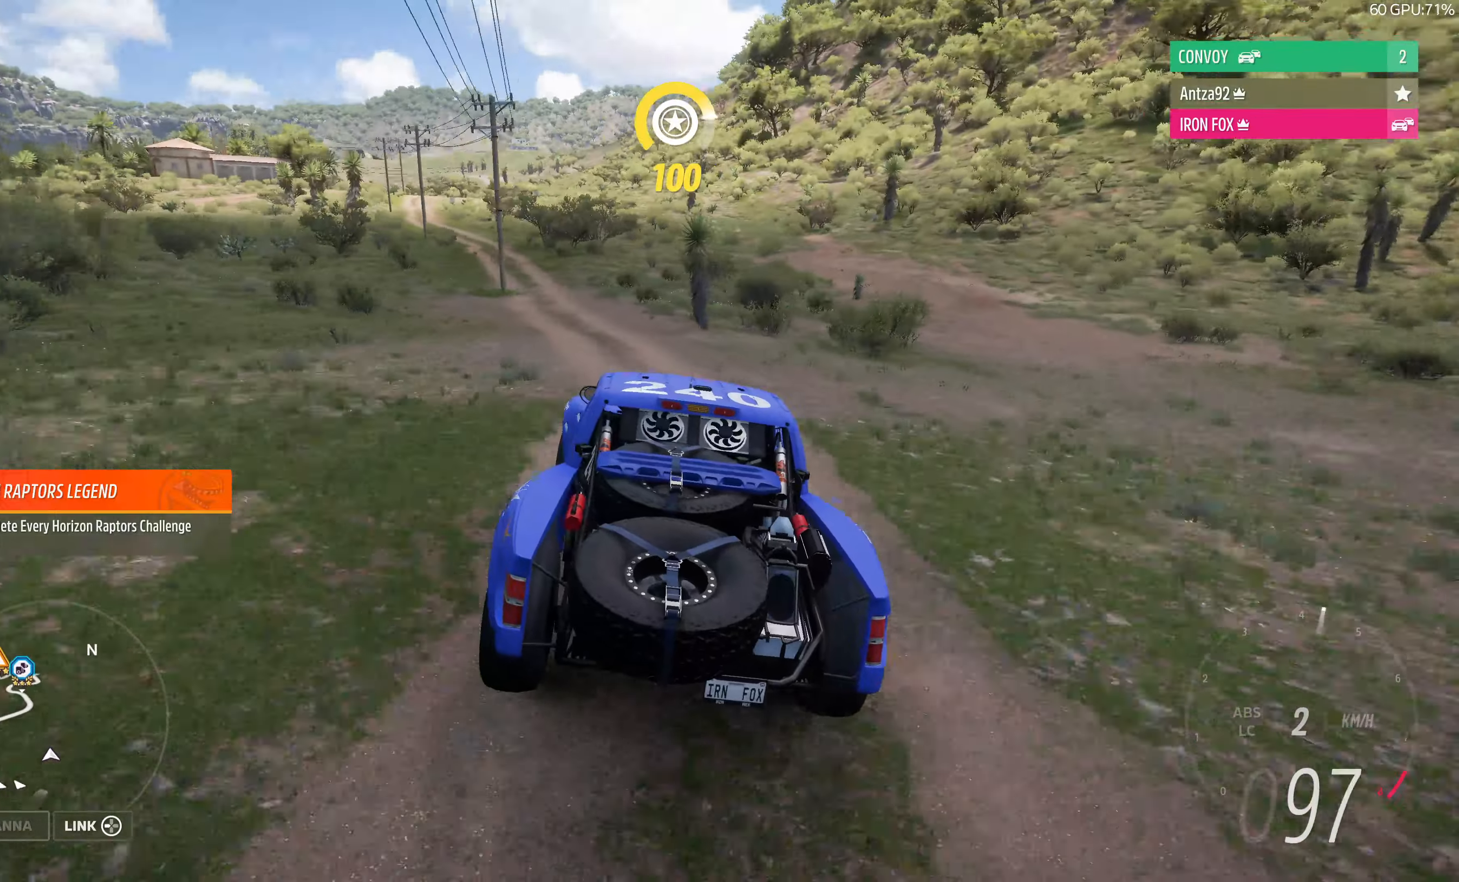
{"buttons": ["R2"], "left_stick": "up-right", "right_stick": "up", "events": [[233, "R2", "down"], [467, "left_stick", "up-right"]]}
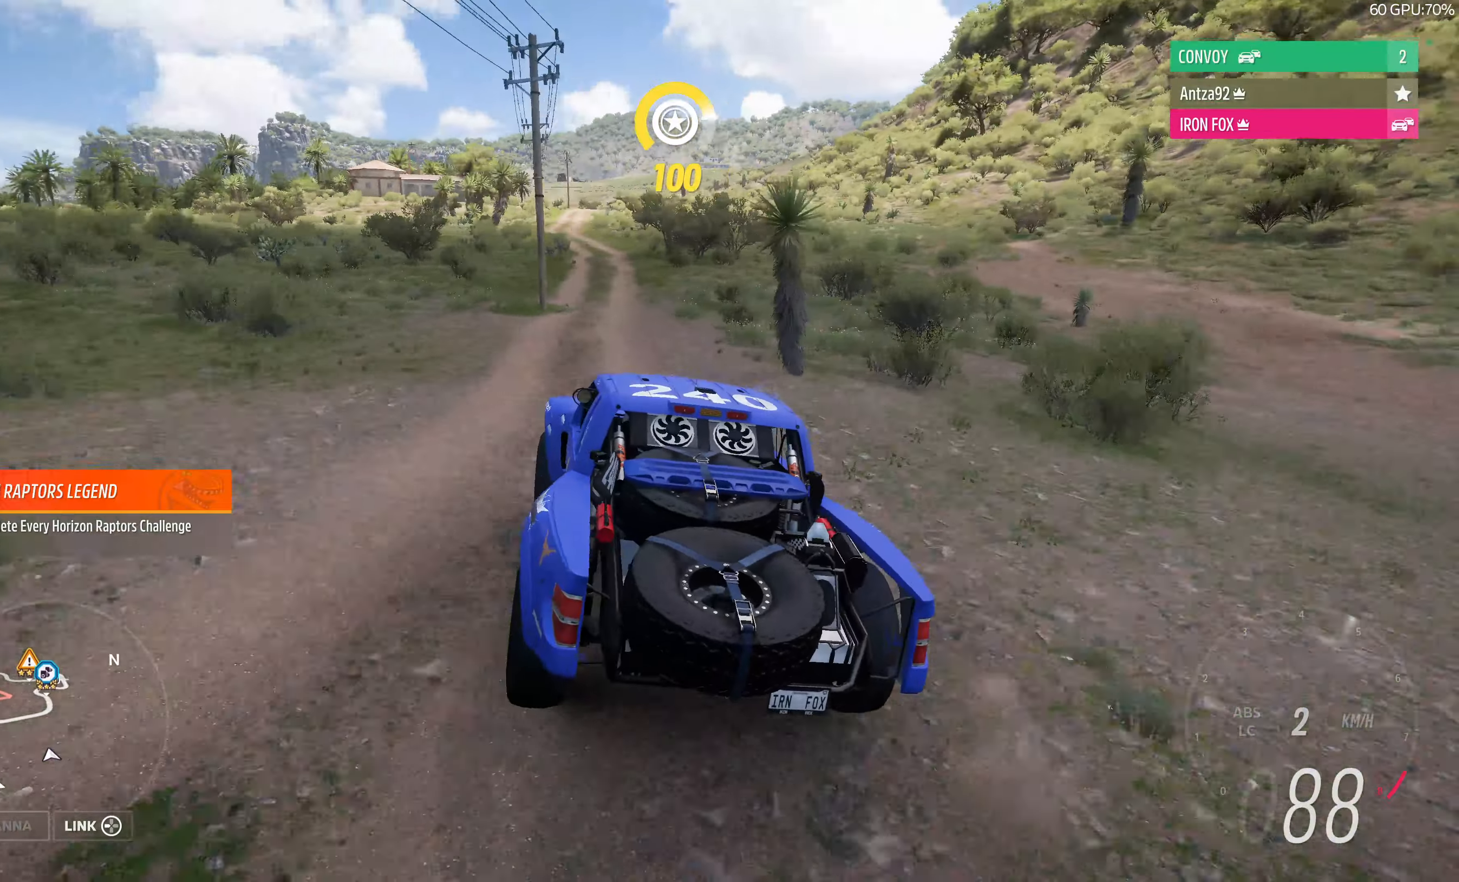
{"buttons": ["R2"], "left_stick": "up", "right_stick": "down", "events": [[333, "right_stick", "center"], [500, "left_stick", "up"], [500, "right_stick", "down"]]}
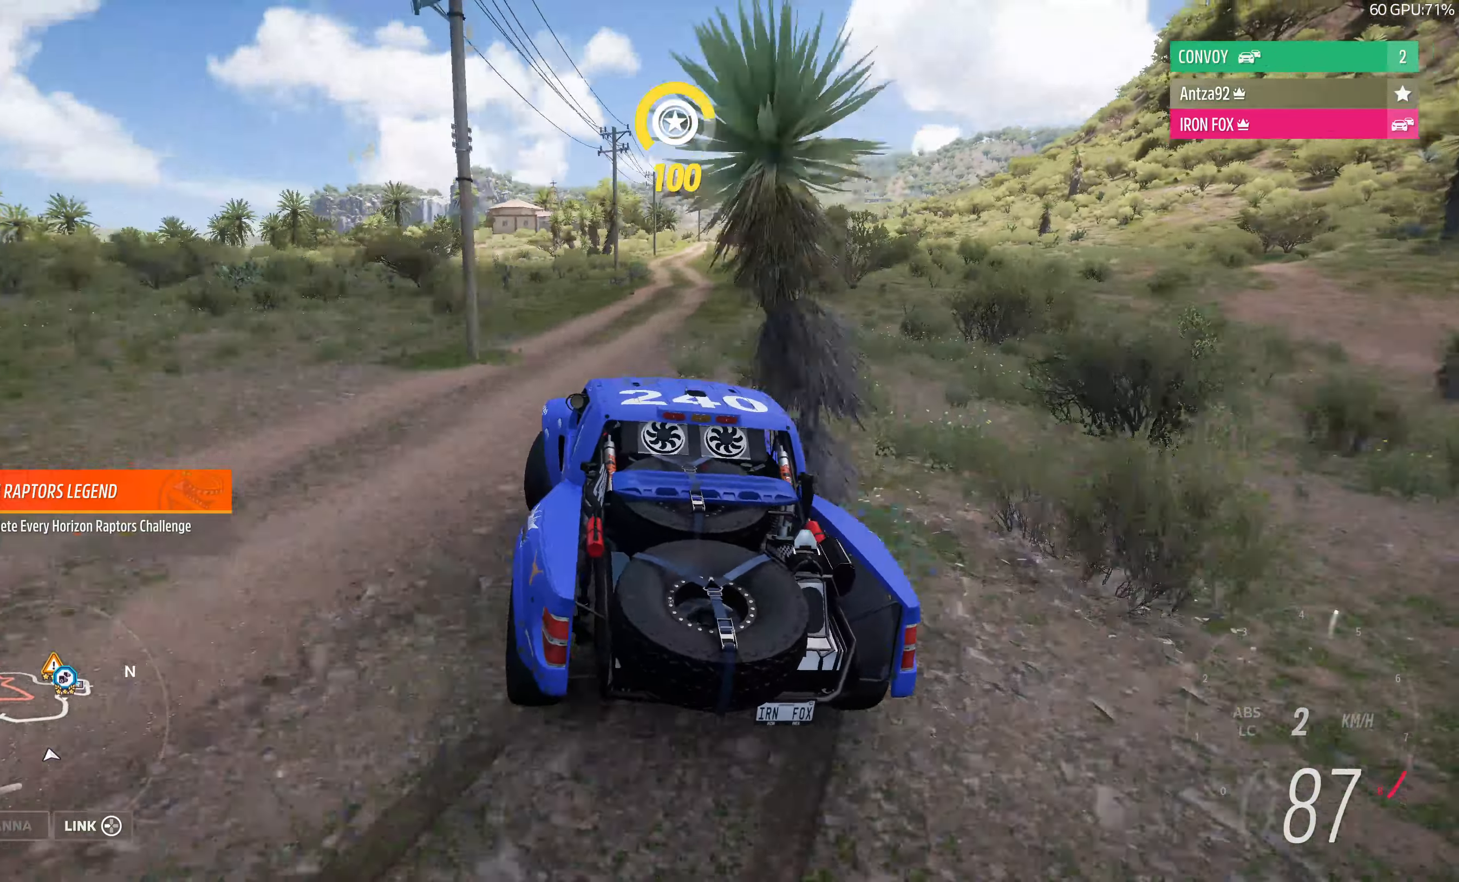
{"buttons": ["R2"], "left_stick": "up", "right_stick": "center", "events": [[500, "right_stick", "center"]]}
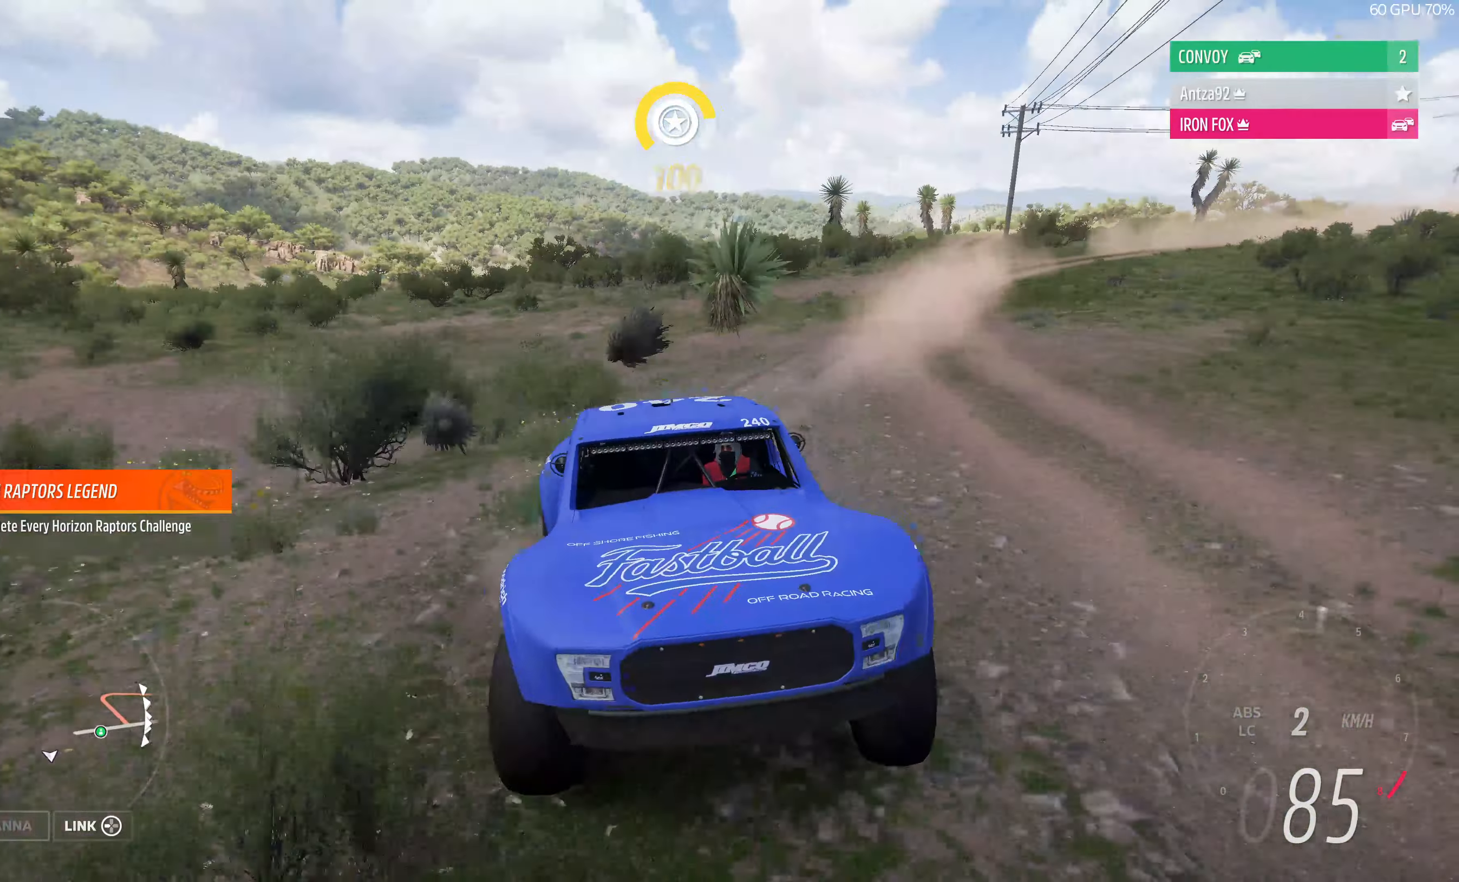
{"buttons": ["R2"], "left_stick": "up", "right_stick": "center", "events": [[400, "left_stick", "up-right"], [500, "left_stick", "up"]]}
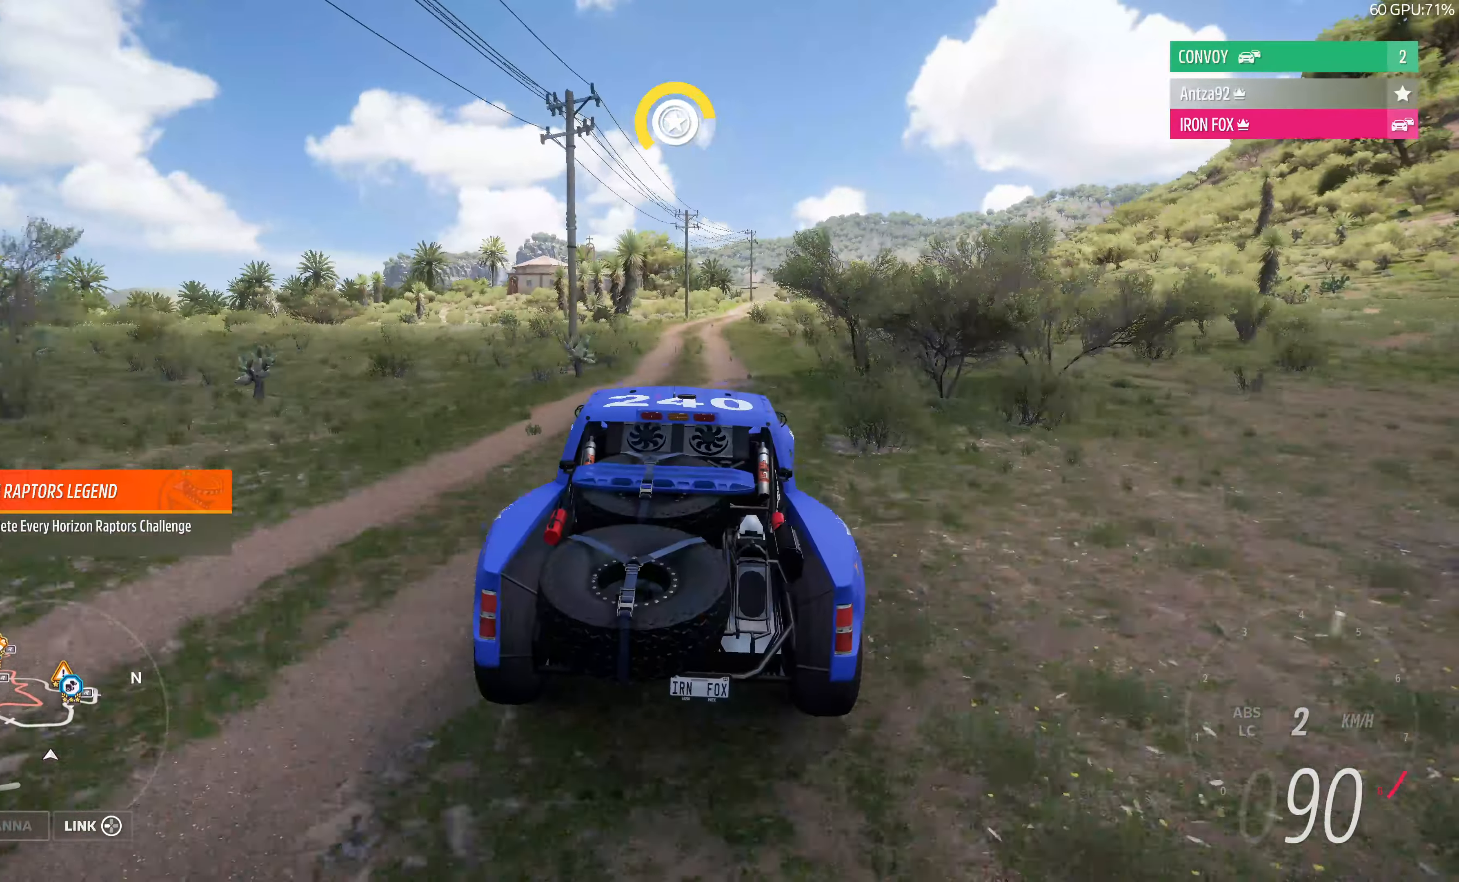
{"buttons": ["R2"], "left_stick": "center", "right_stick": "center", "events": [[33, "left_stick", "up-left"], [300, "left_stick", "center"]]}
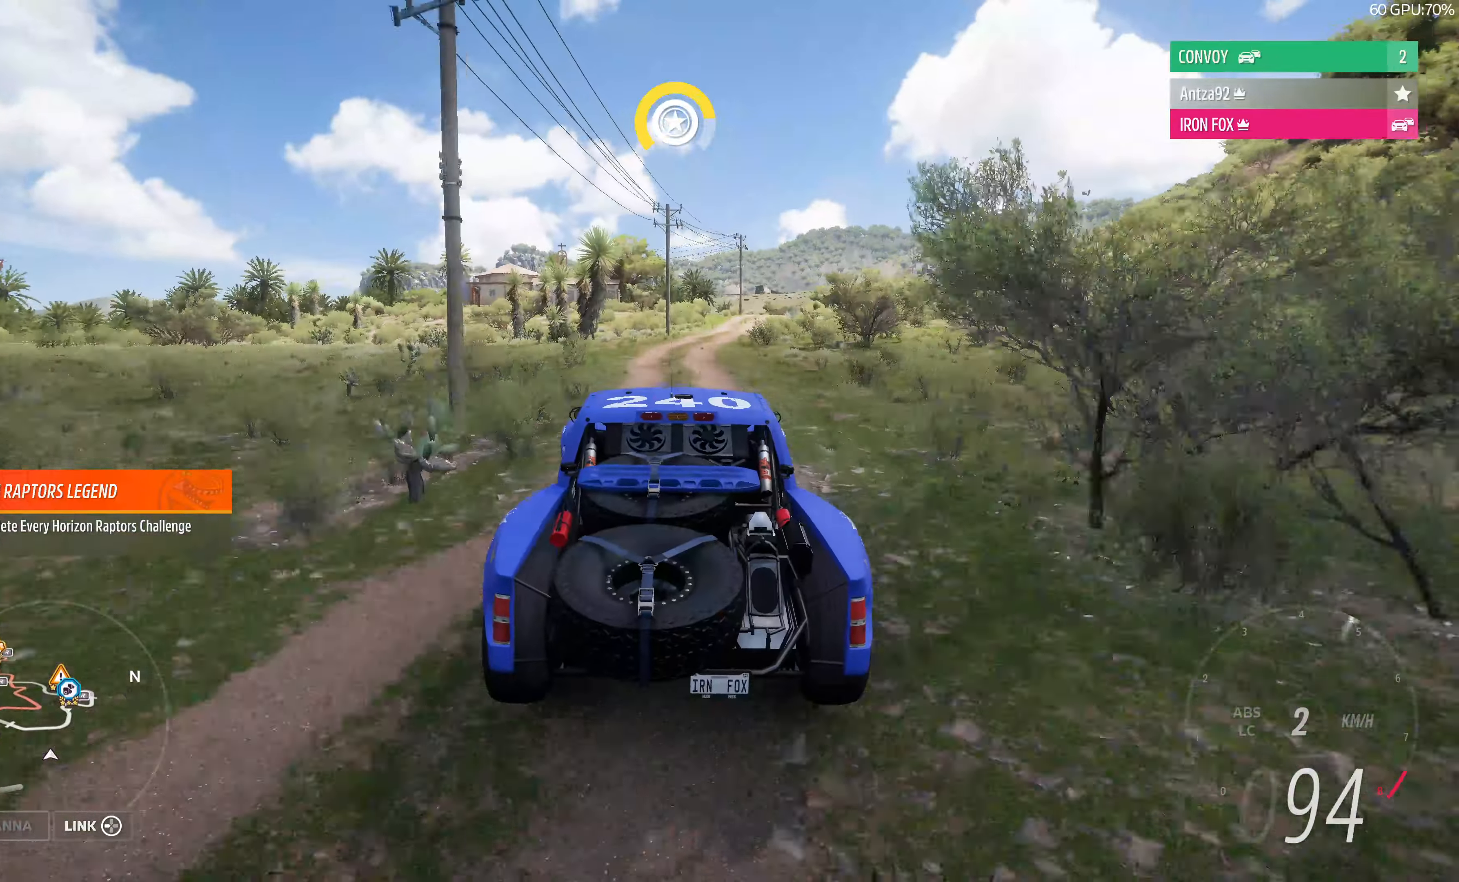
{"buttons": ["R2"], "left_stick": "right", "right_stick": "center", "events": [[300, "left_stick", "right"]]}
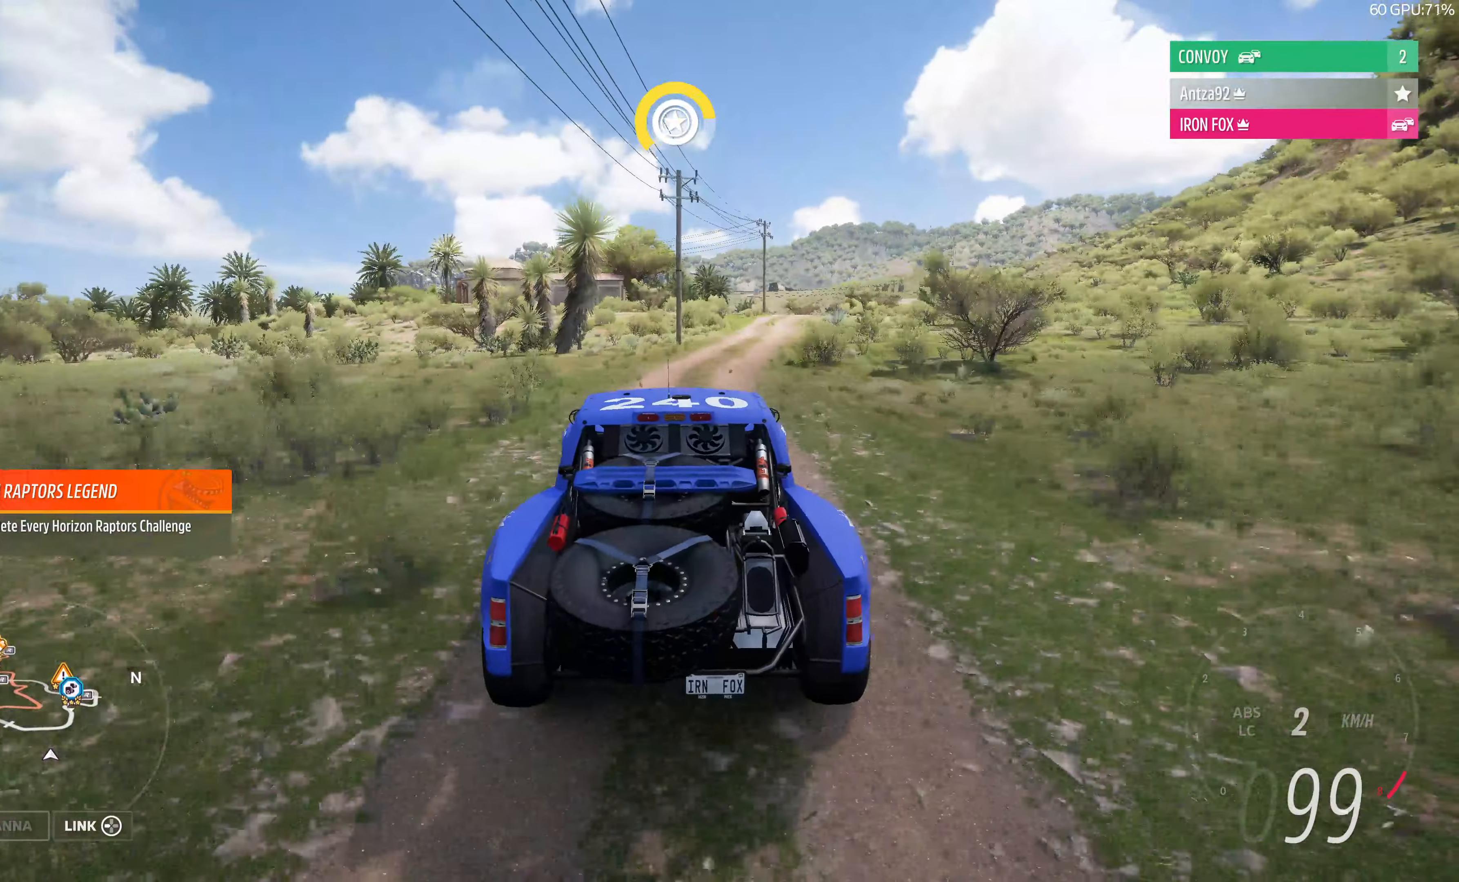
{"buttons": ["R2"], "left_stick": "left", "right_stick": "up", "events": [[500, "left_stick", "left"], [500, "right_stick", "up"]]}
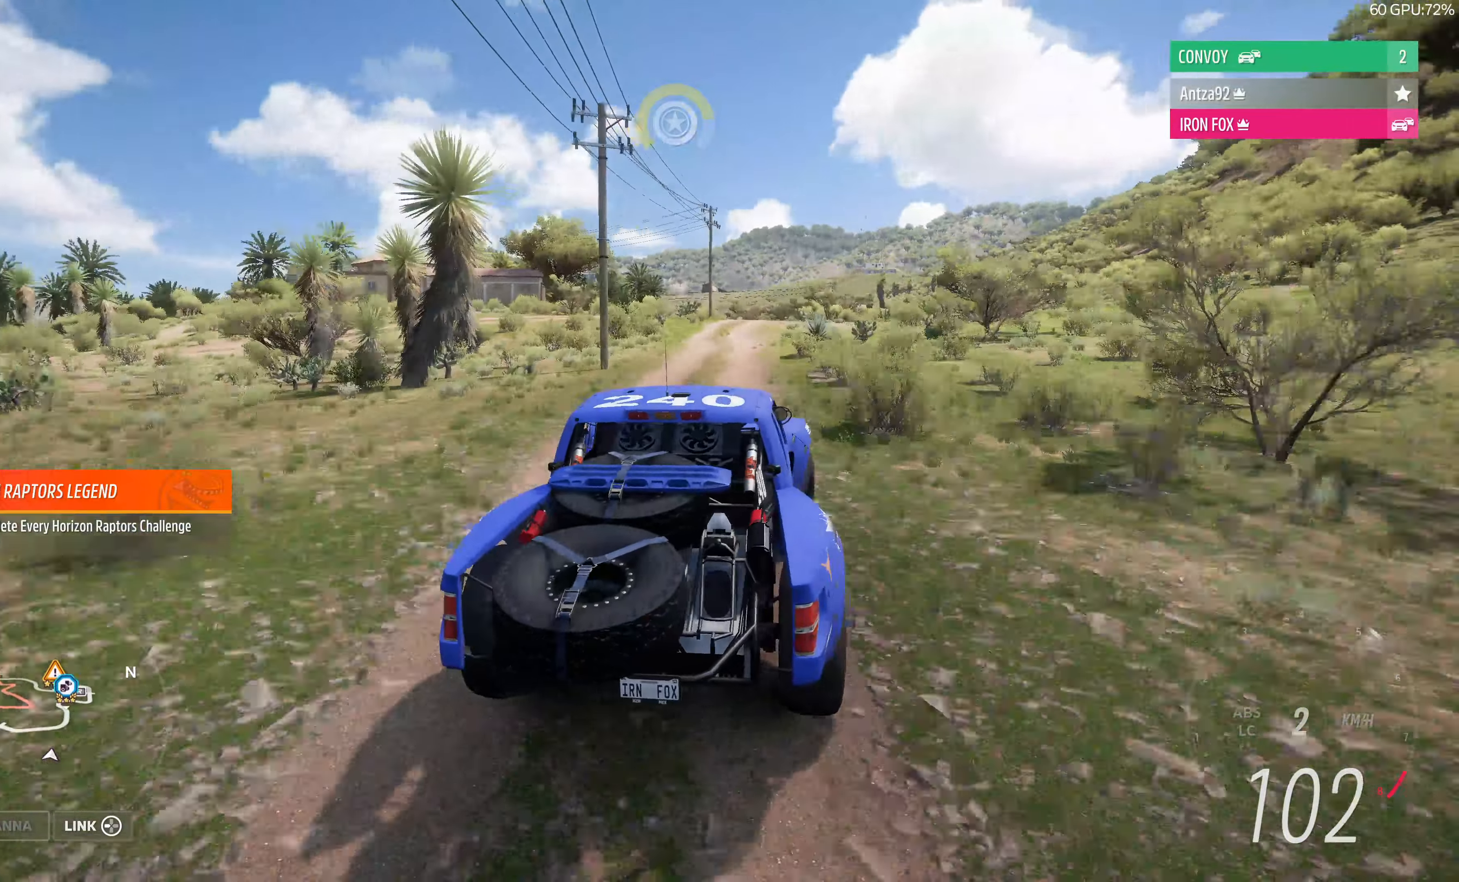
{"buttons": ["R2"], "left_stick": "left", "right_stick": "up", "events": []}
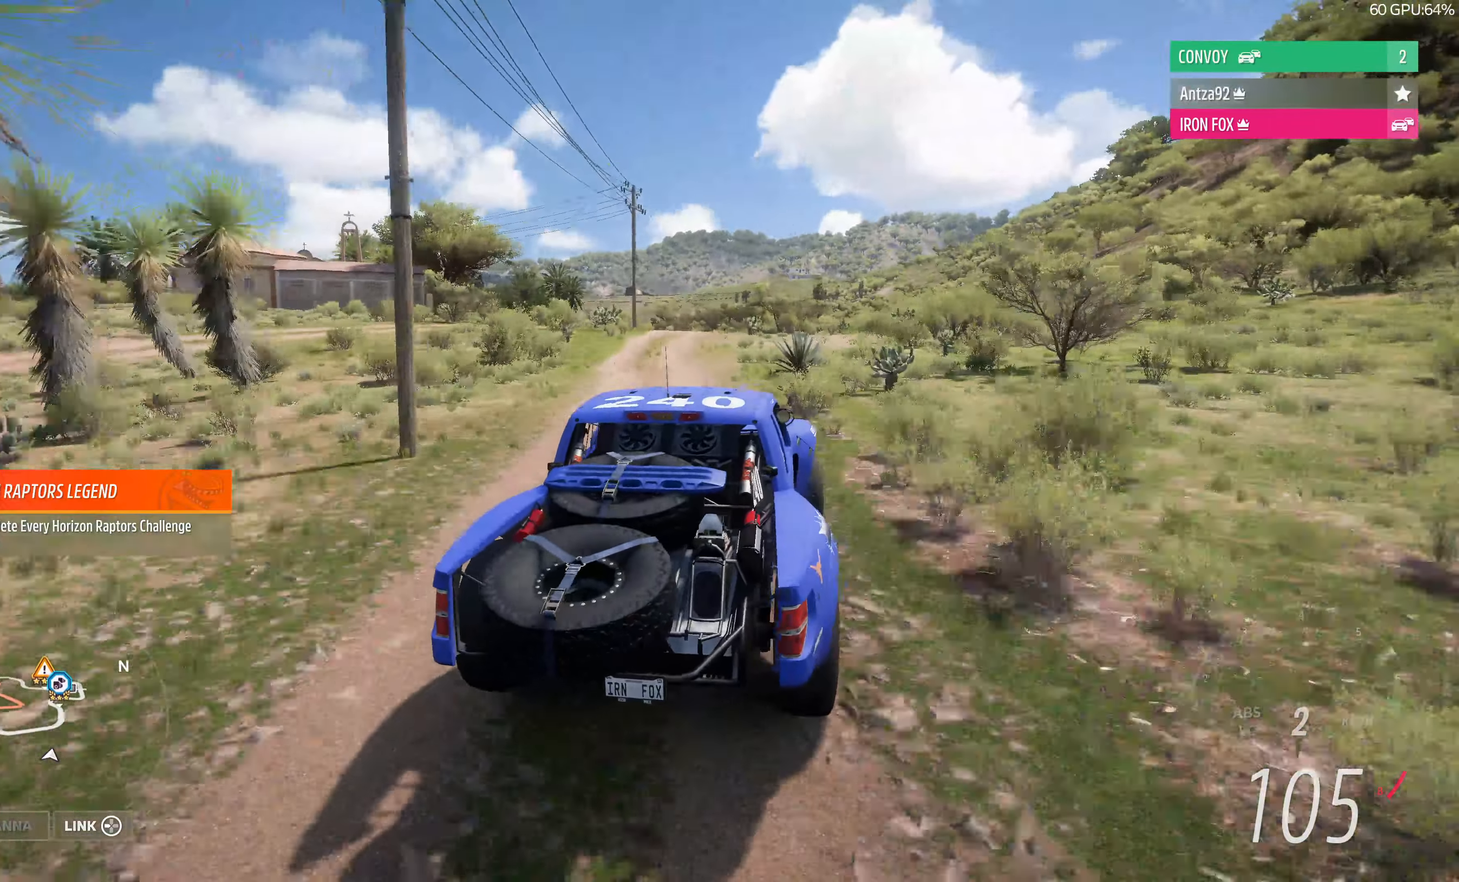
{"buttons": [], "left_stick": "right", "right_stick": "up", "events": [[133, "left_stick", "center"], [167, "R2", "up"], [466, "left_stick", "right"]]}
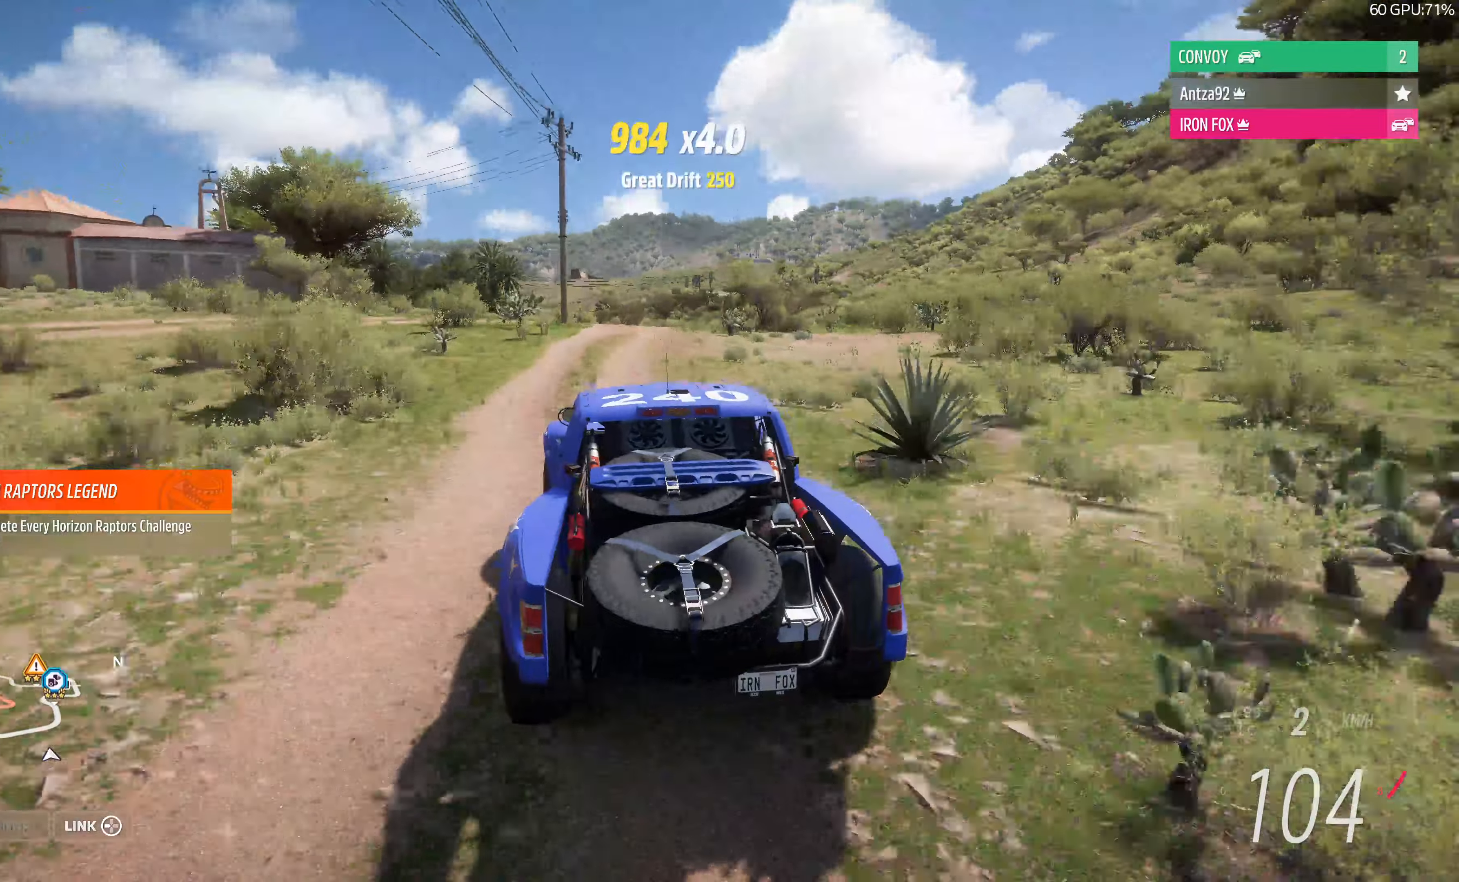
{"buttons": [], "left_stick": "center", "right_stick": "up", "events": [[200, "left_stick", "up-right"], [466, "left_stick", "center"]]}
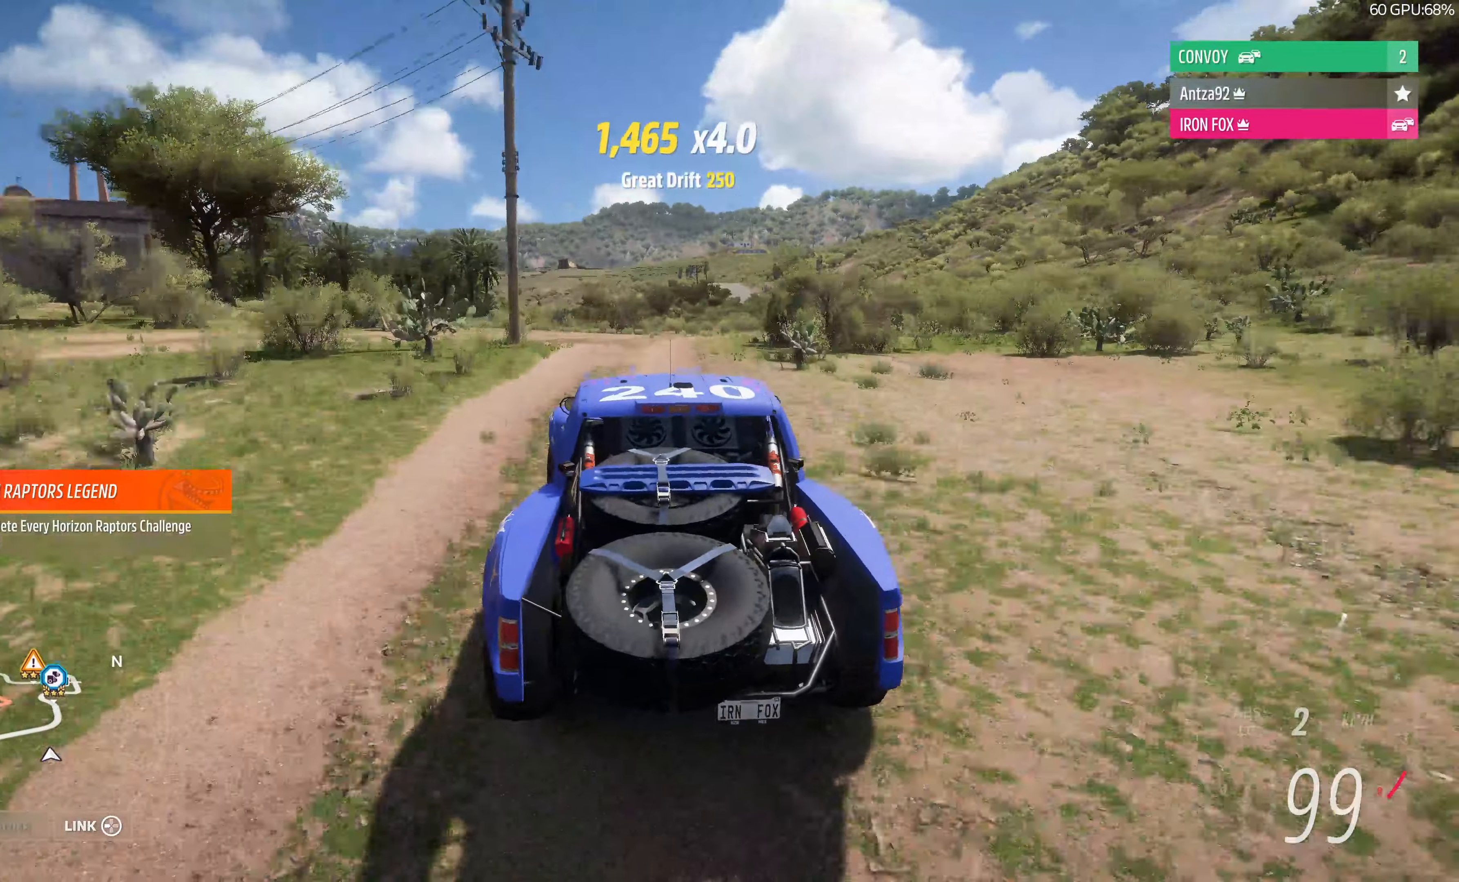
{"buttons": ["R2"], "left_stick": "right", "right_stick": "up", "events": [[100, "left_stick", "right"], [433, "R2", "down"]]}
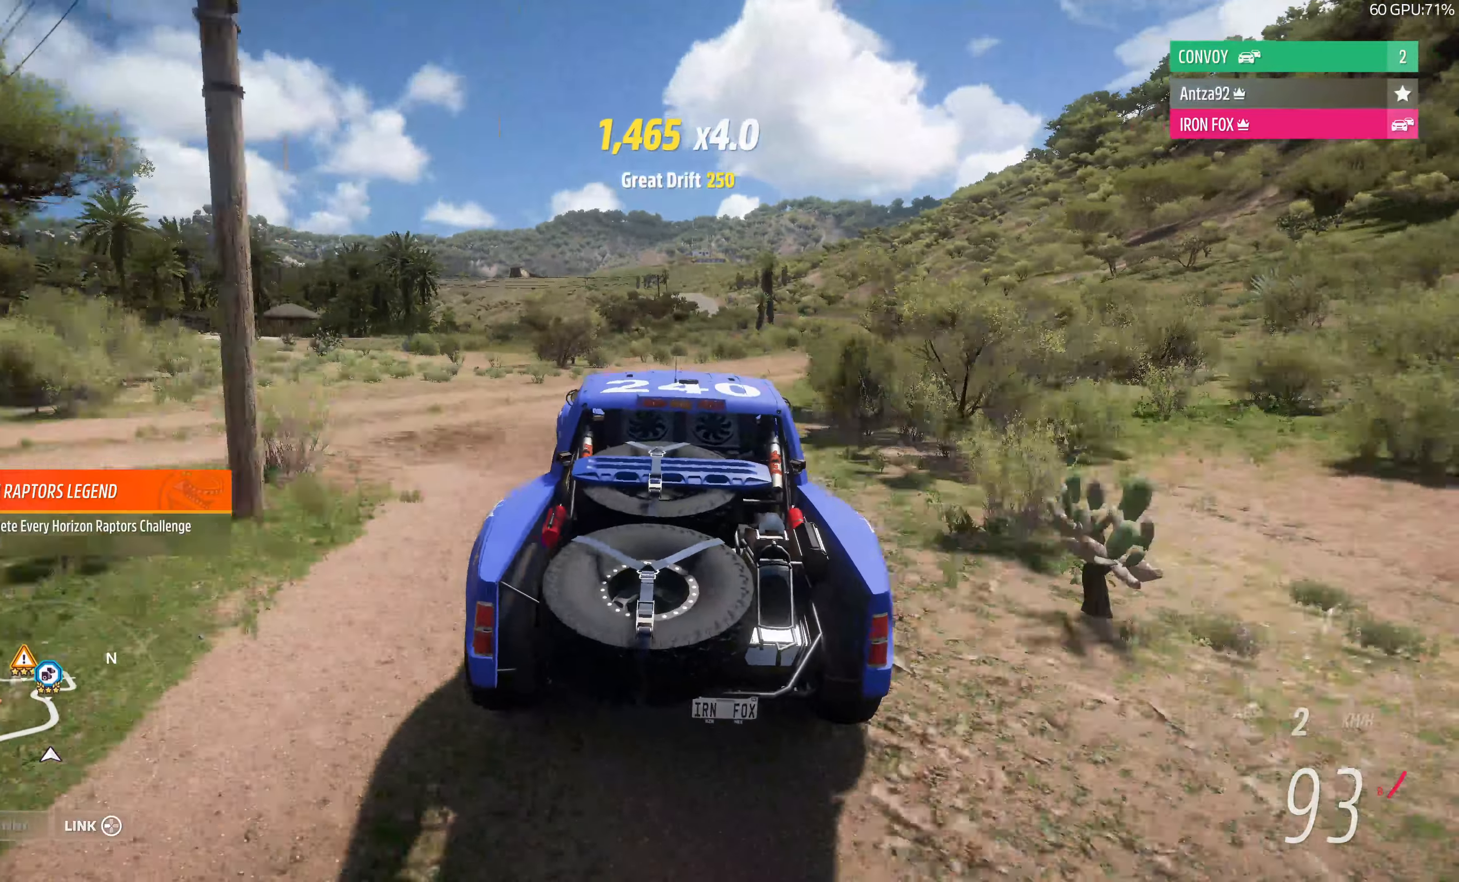
{"buttons": ["R2"], "left_stick": "right", "right_stick": "up", "events": []}
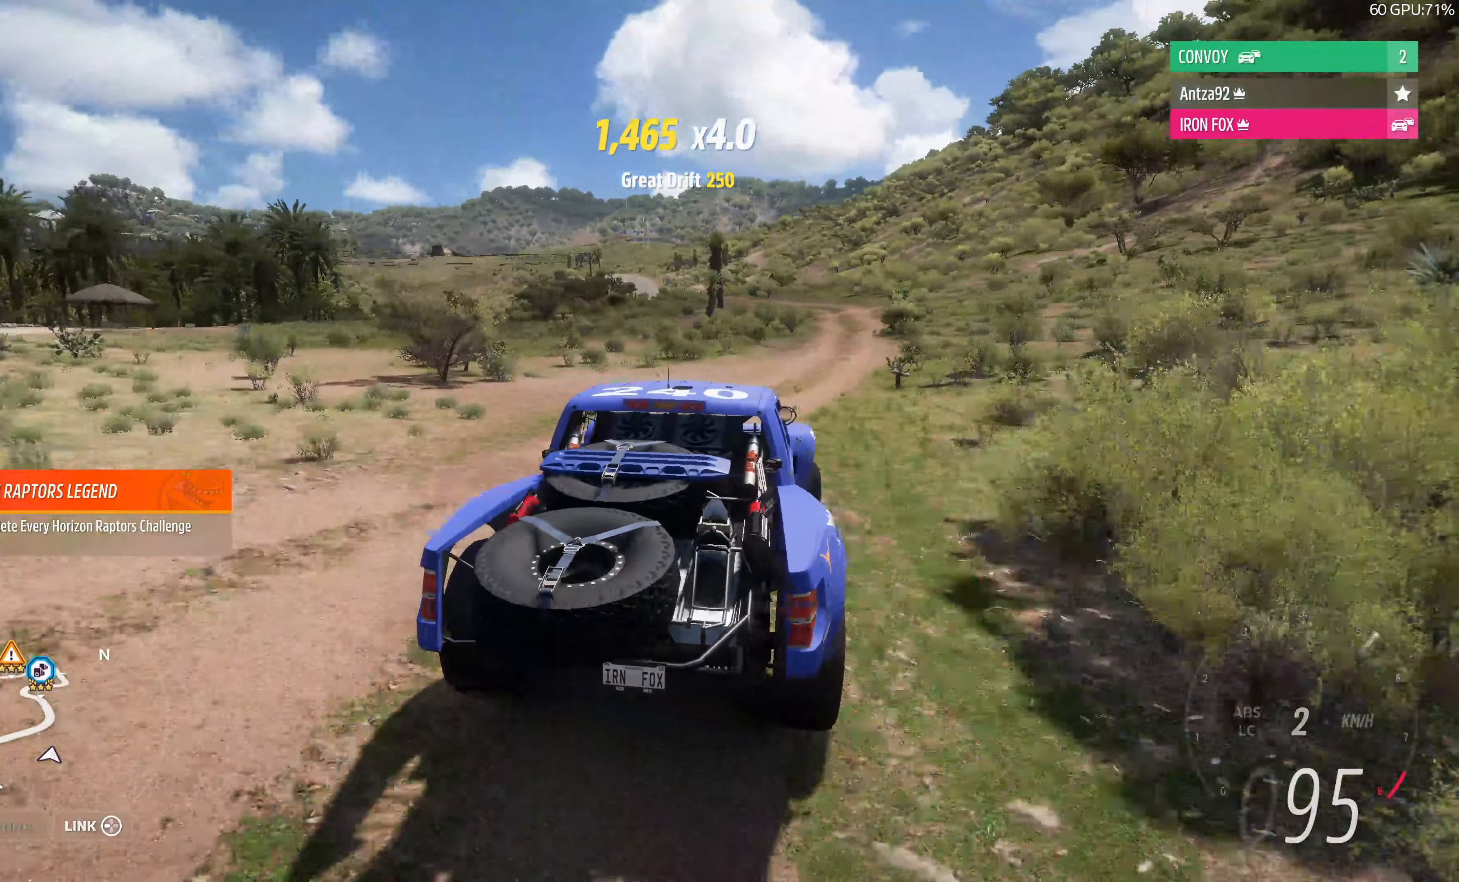
{"buttons": ["R2"], "left_stick": "left", "right_stick": "up", "events": [[133, "left_stick", "center"], [300, "left_stick", "left"]]}